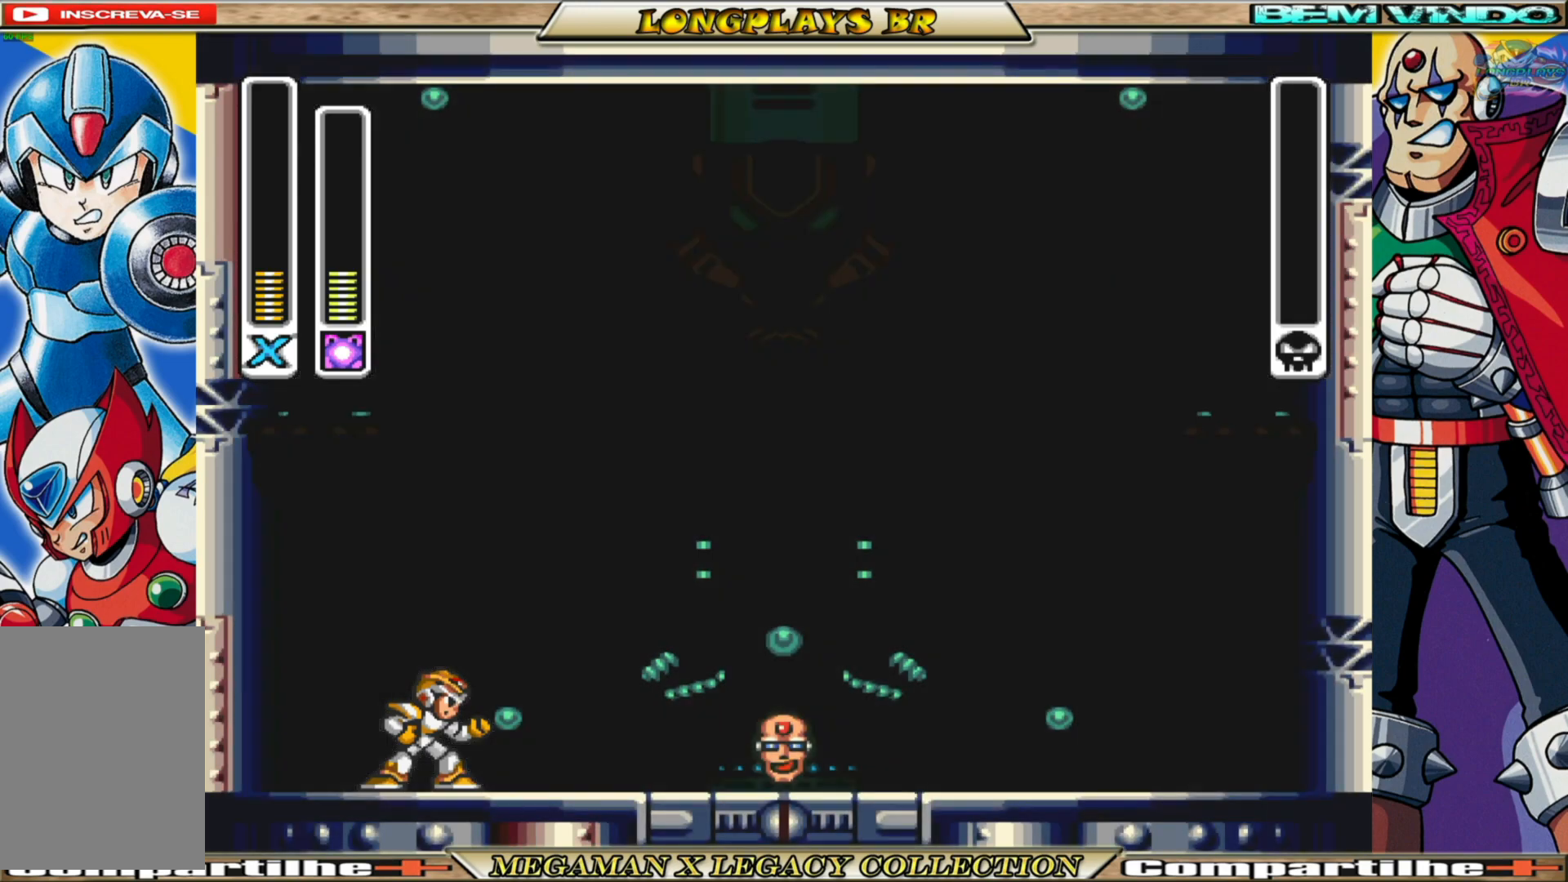
Gameplay with a controller (Xbox layout); each line is a JSON object with the inputs held at the frame after it. "events" lists button and stick changes between this image and that frame as [ms after this image, input, new state], when the widget could be followed in between.
{"buttons": [], "left_stick": "center", "right_stick": "center", "events": [[50, "START", "up"]]}
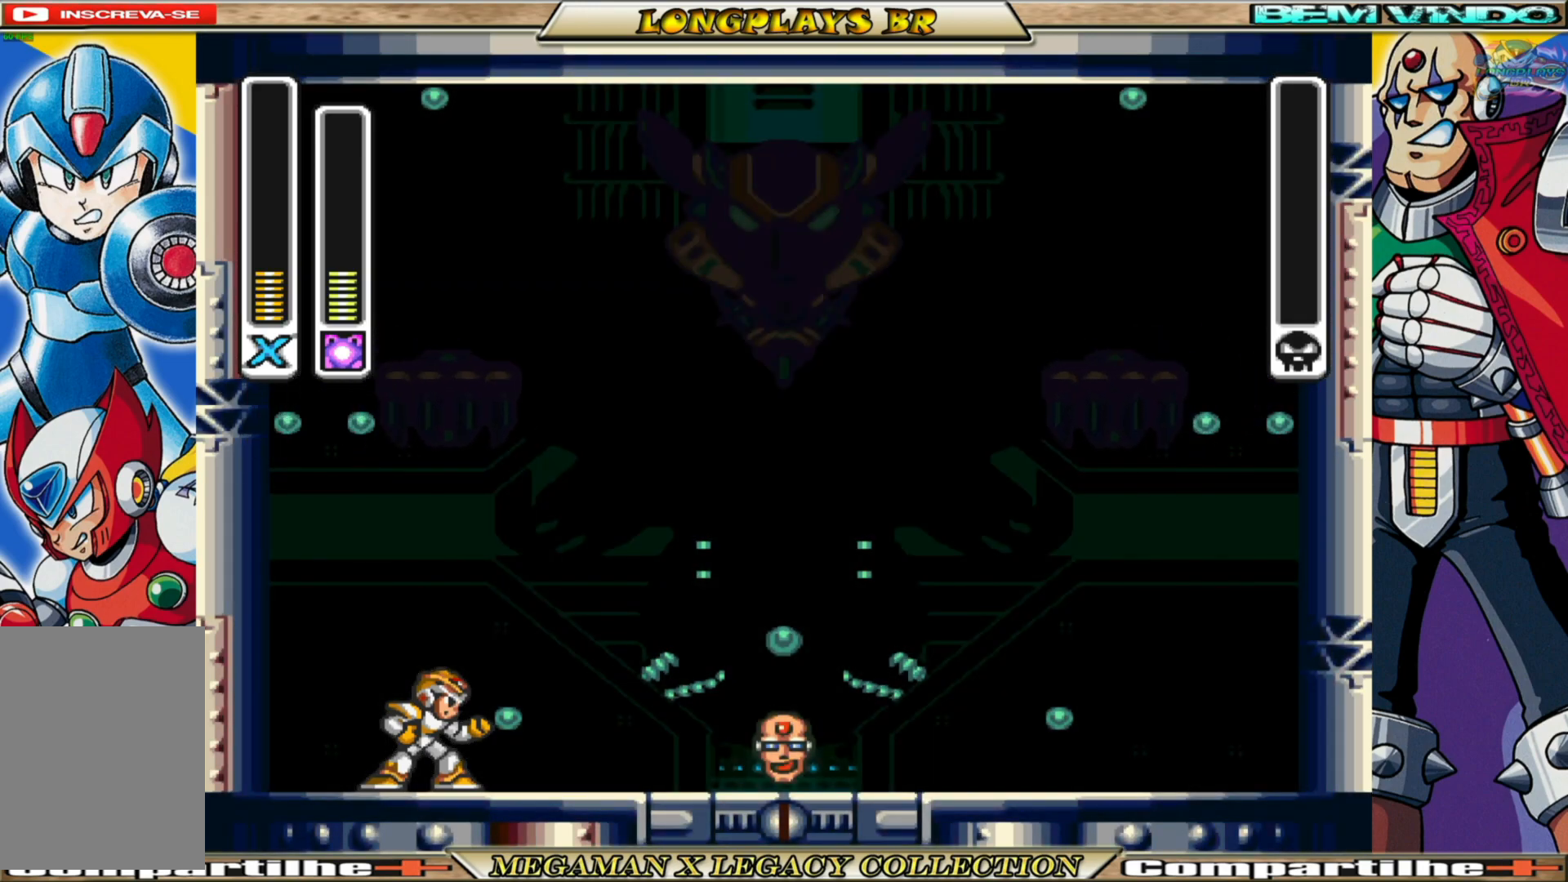
{"buttons": [], "left_stick": "center", "right_stick": "center", "events": []}
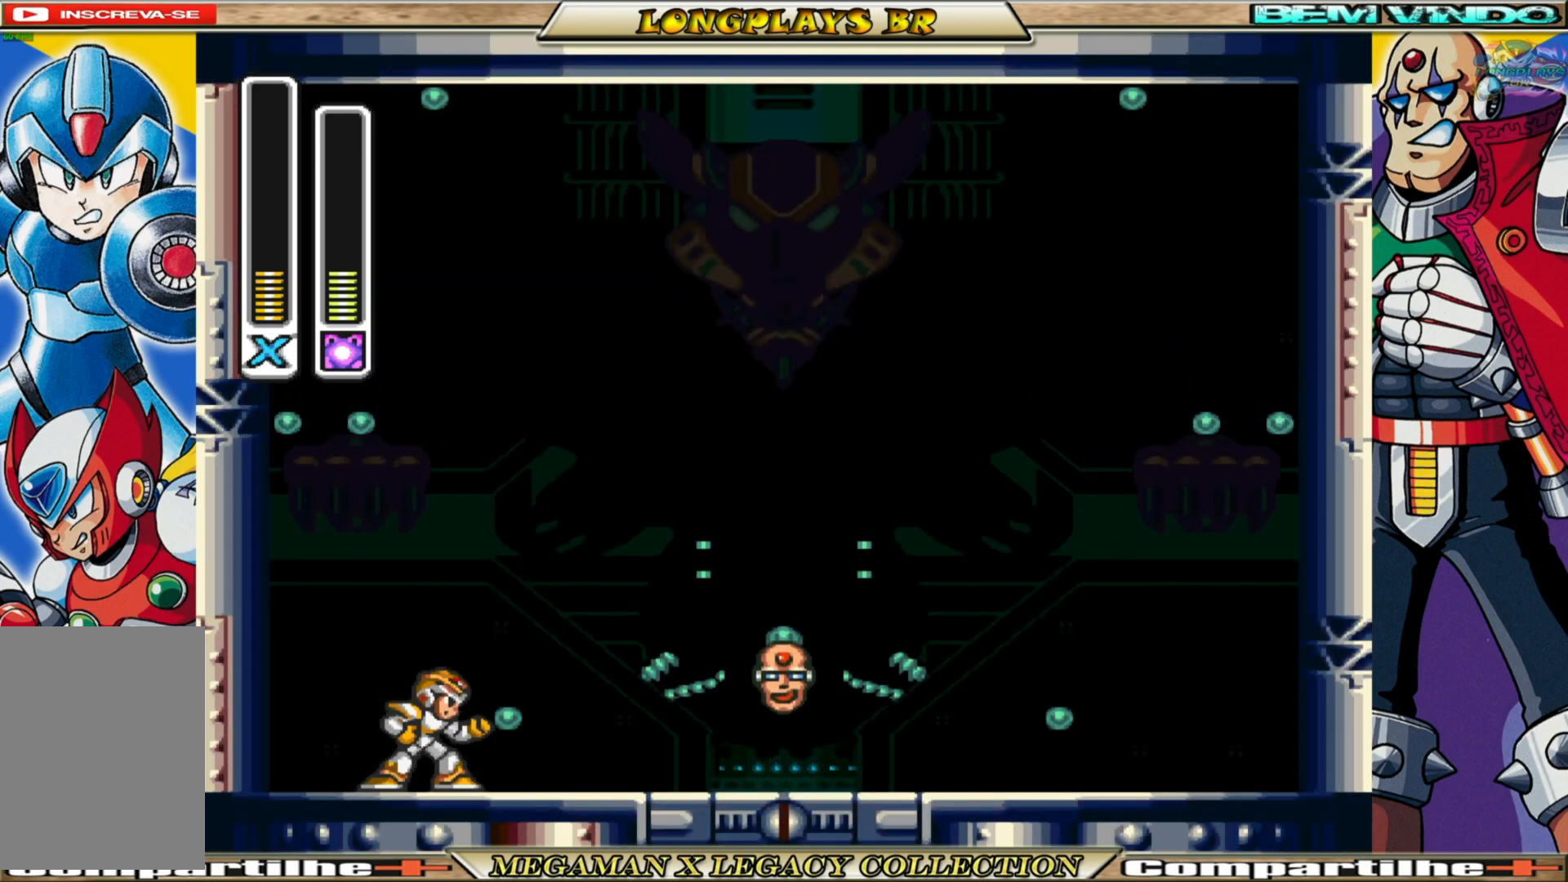
{"buttons": [], "left_stick": "center", "right_stick": "center", "events": []}
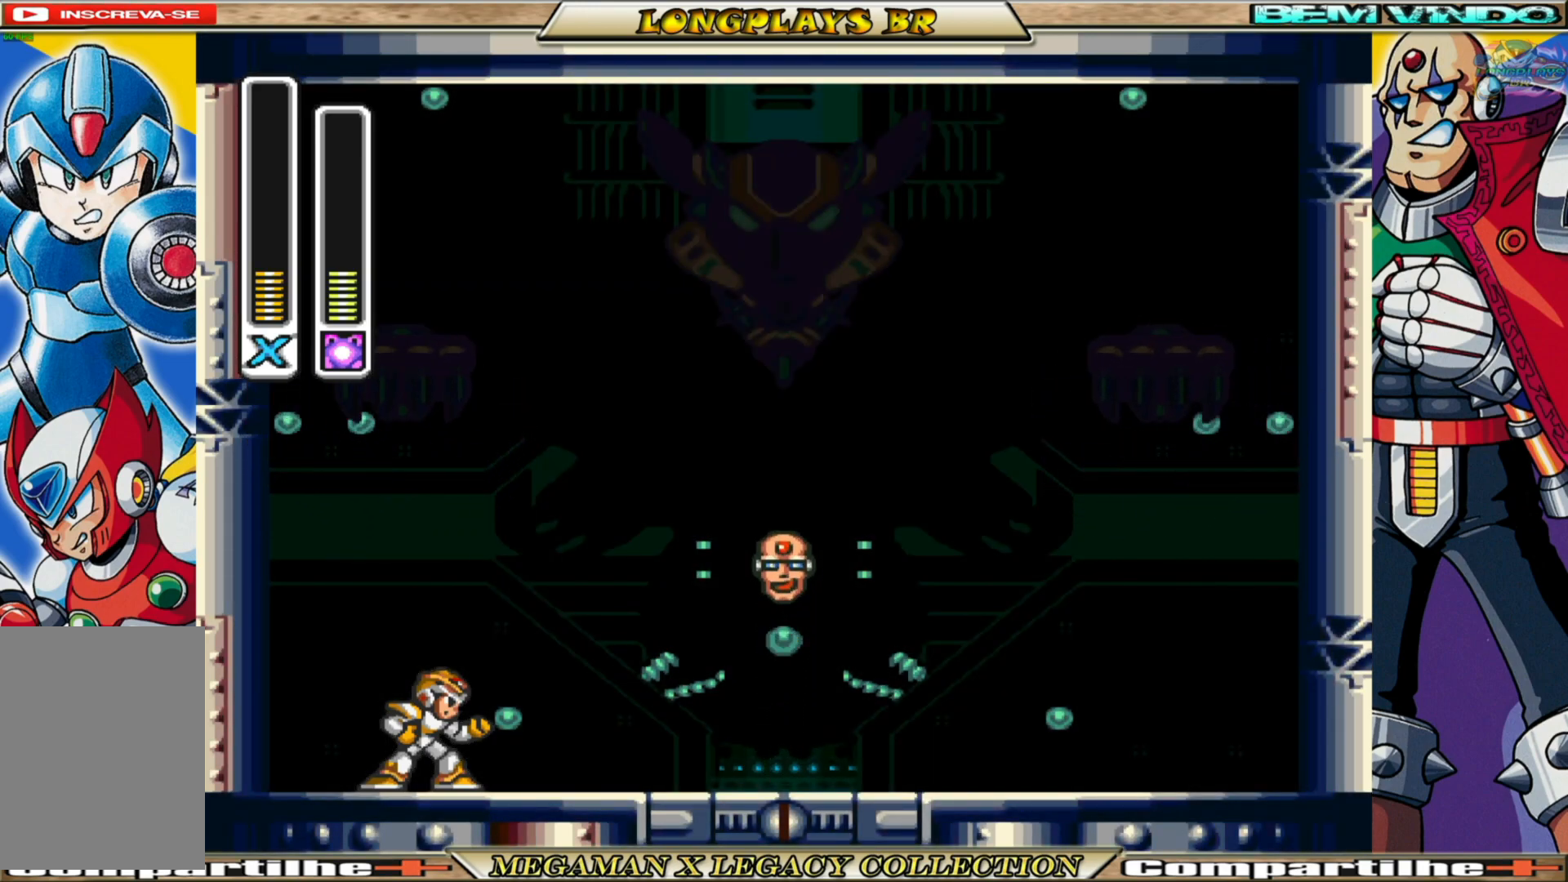
{"buttons": [], "left_stick": "center", "right_stick": "center", "events": []}
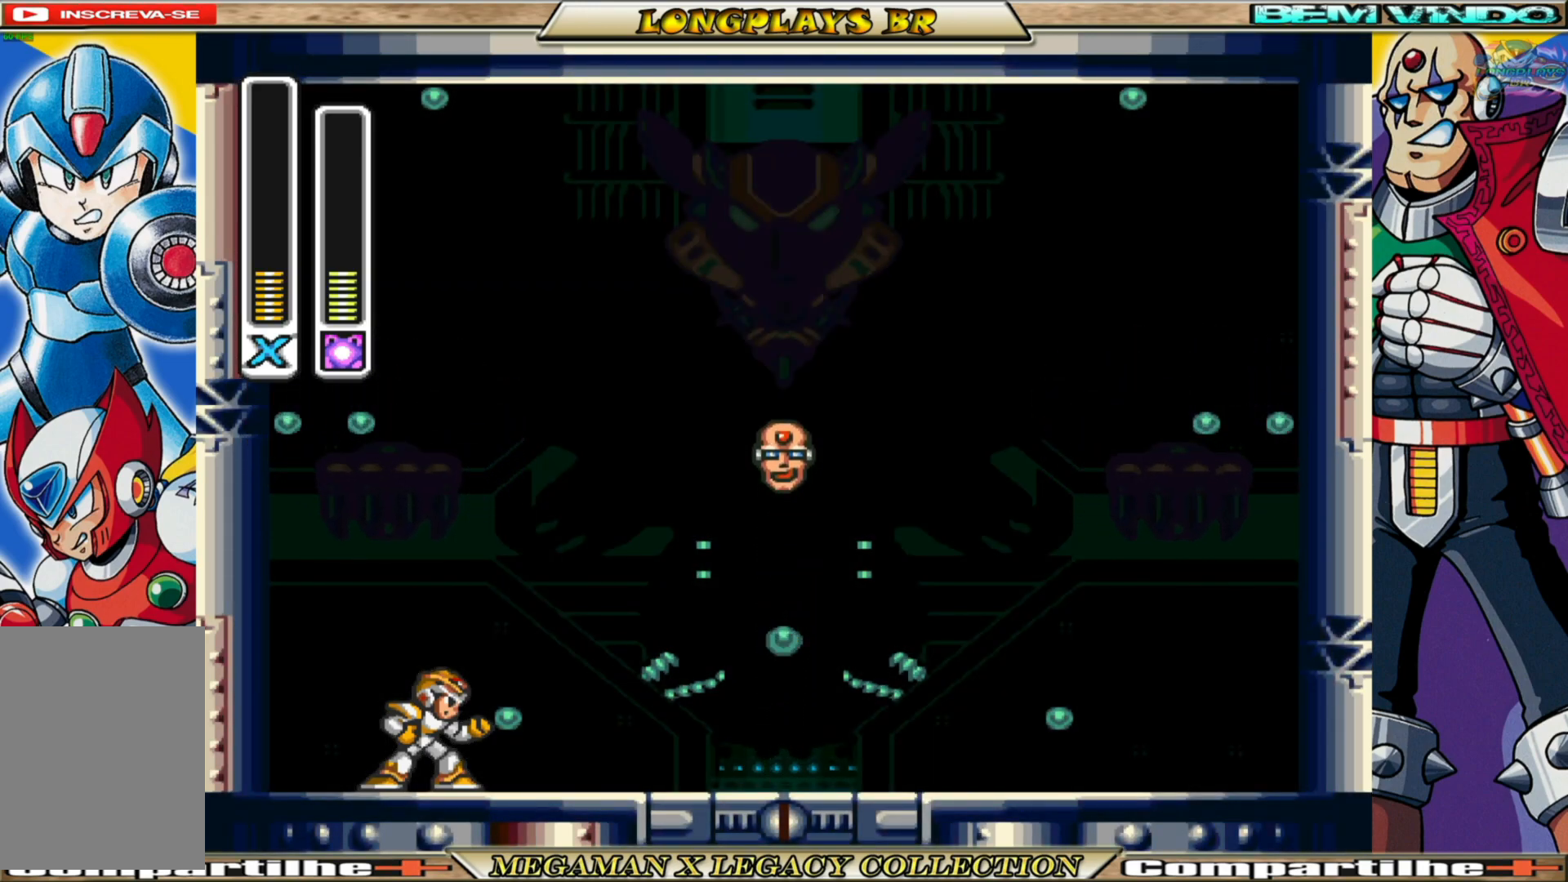
{"buttons": [], "left_stick": "center", "right_stick": "center", "events": []}
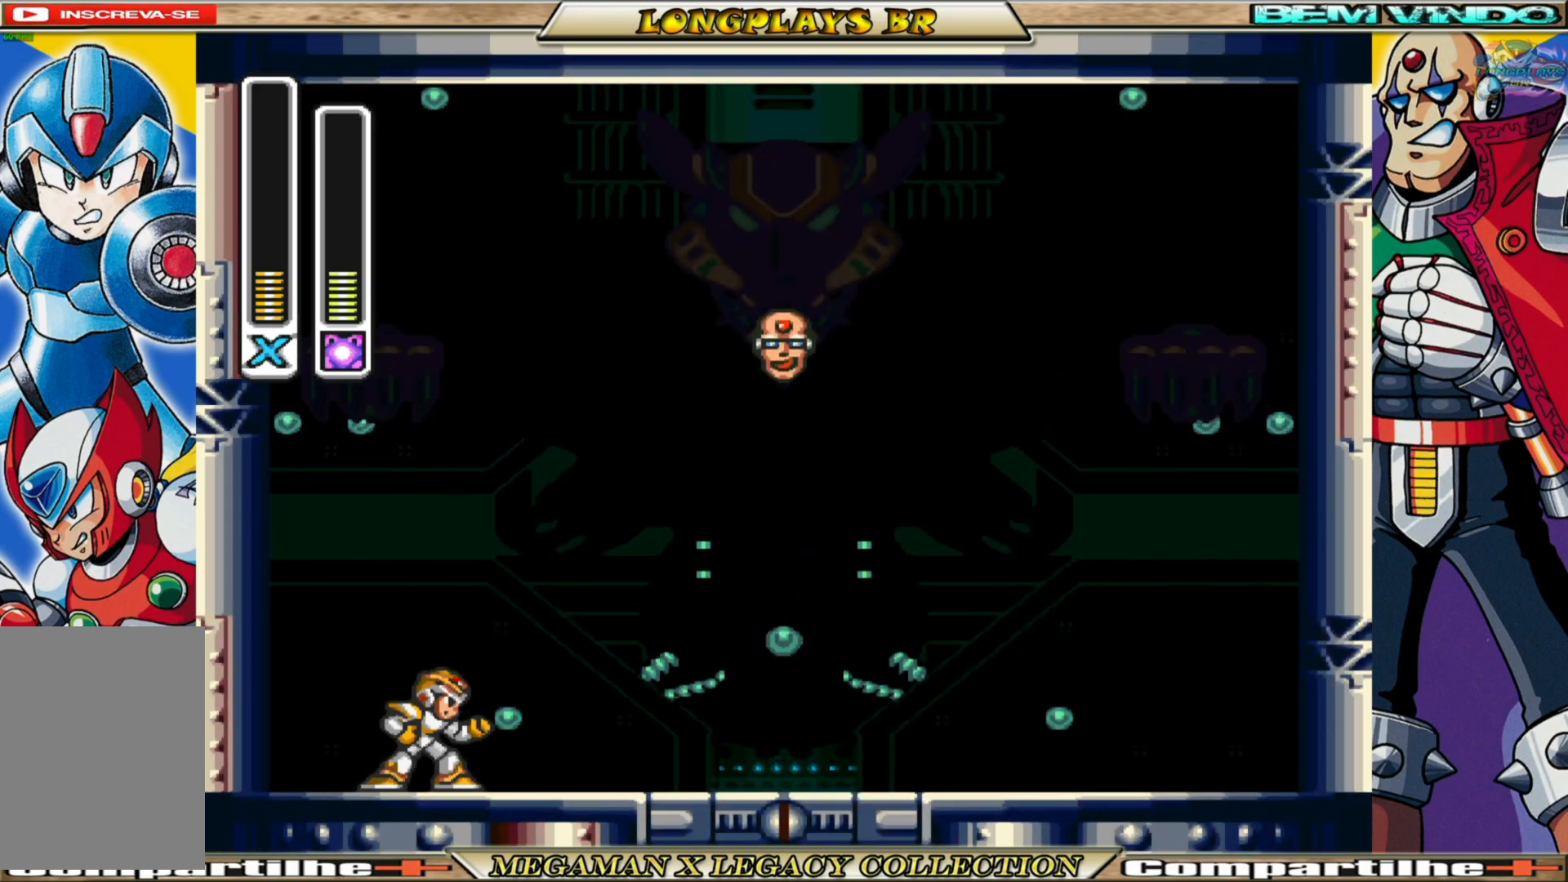
{"buttons": [], "left_stick": "center", "right_stick": "center", "events": []}
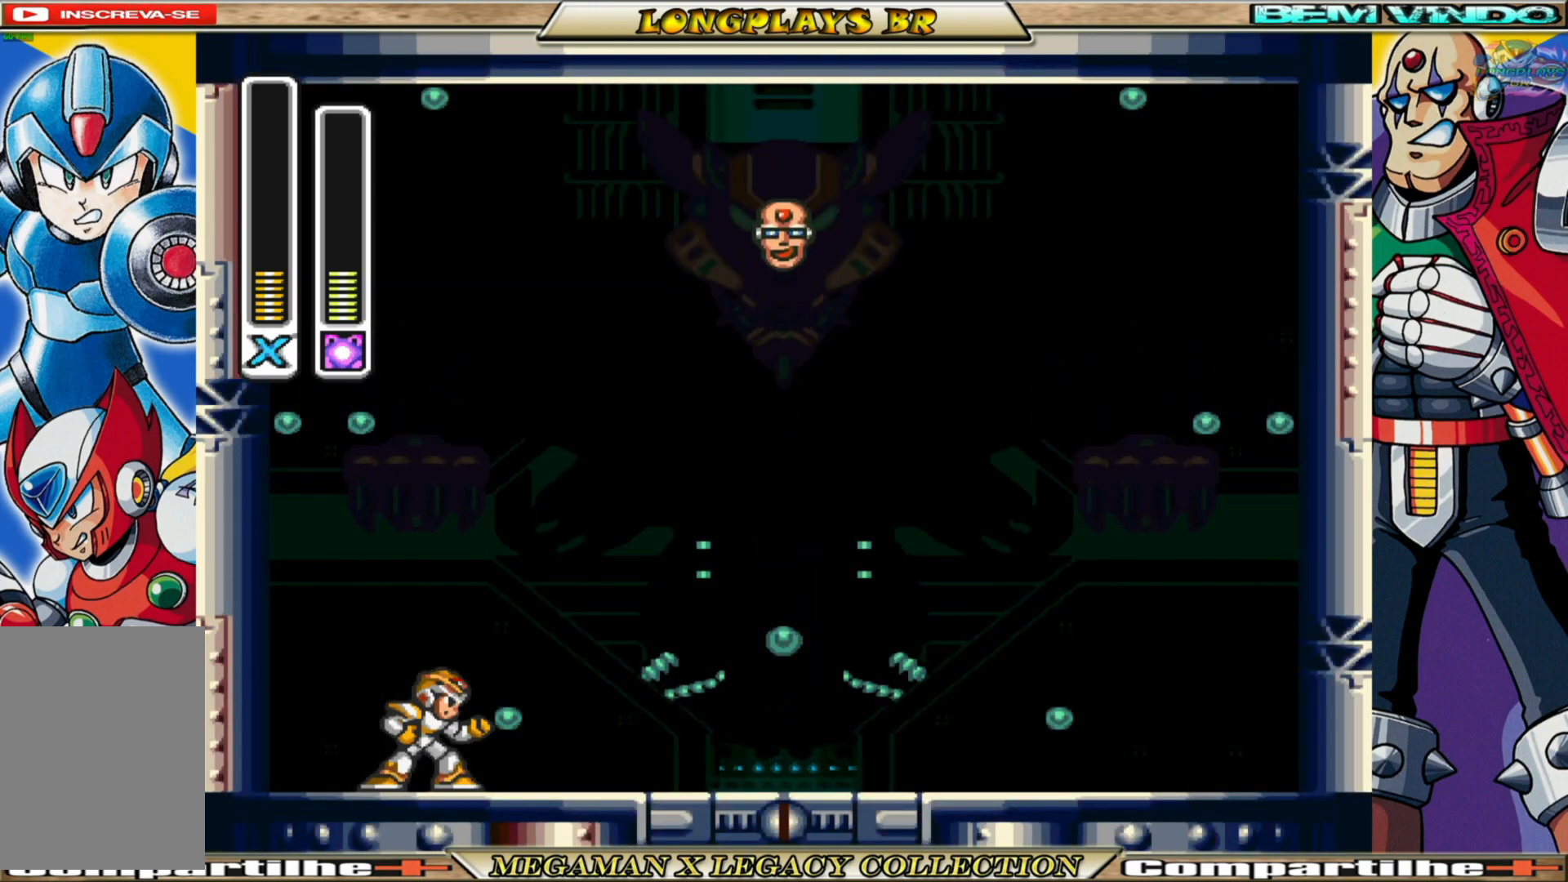
{"buttons": ["START"], "left_stick": "center", "right_stick": "center", "events": [[333, "START", "down"]]}
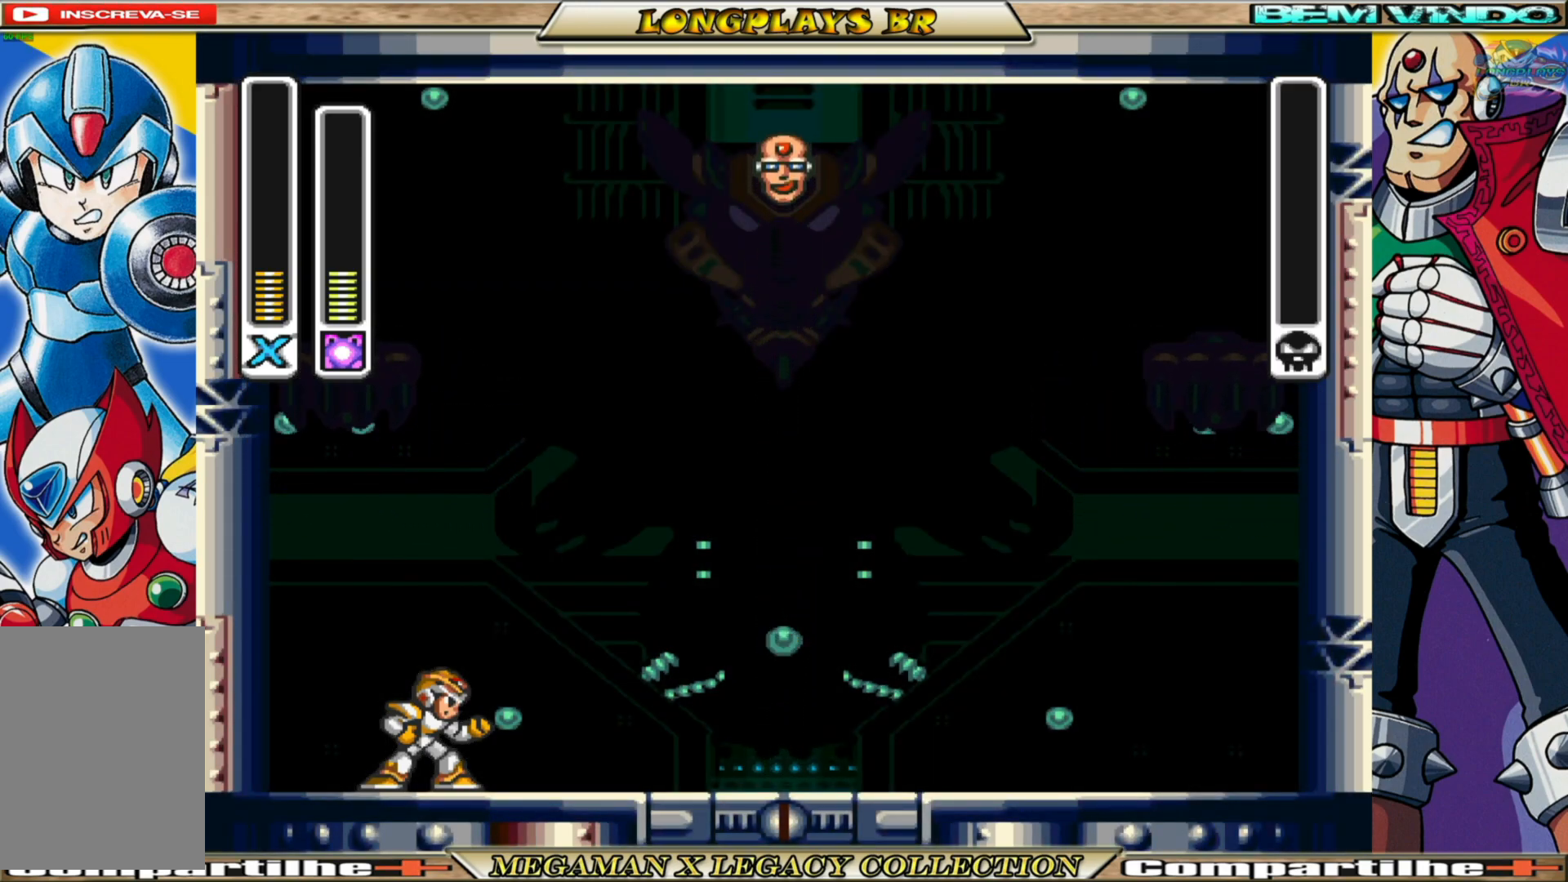
{"buttons": [], "left_stick": "center", "right_stick": "center", "events": [[50, "START", "up"]]}
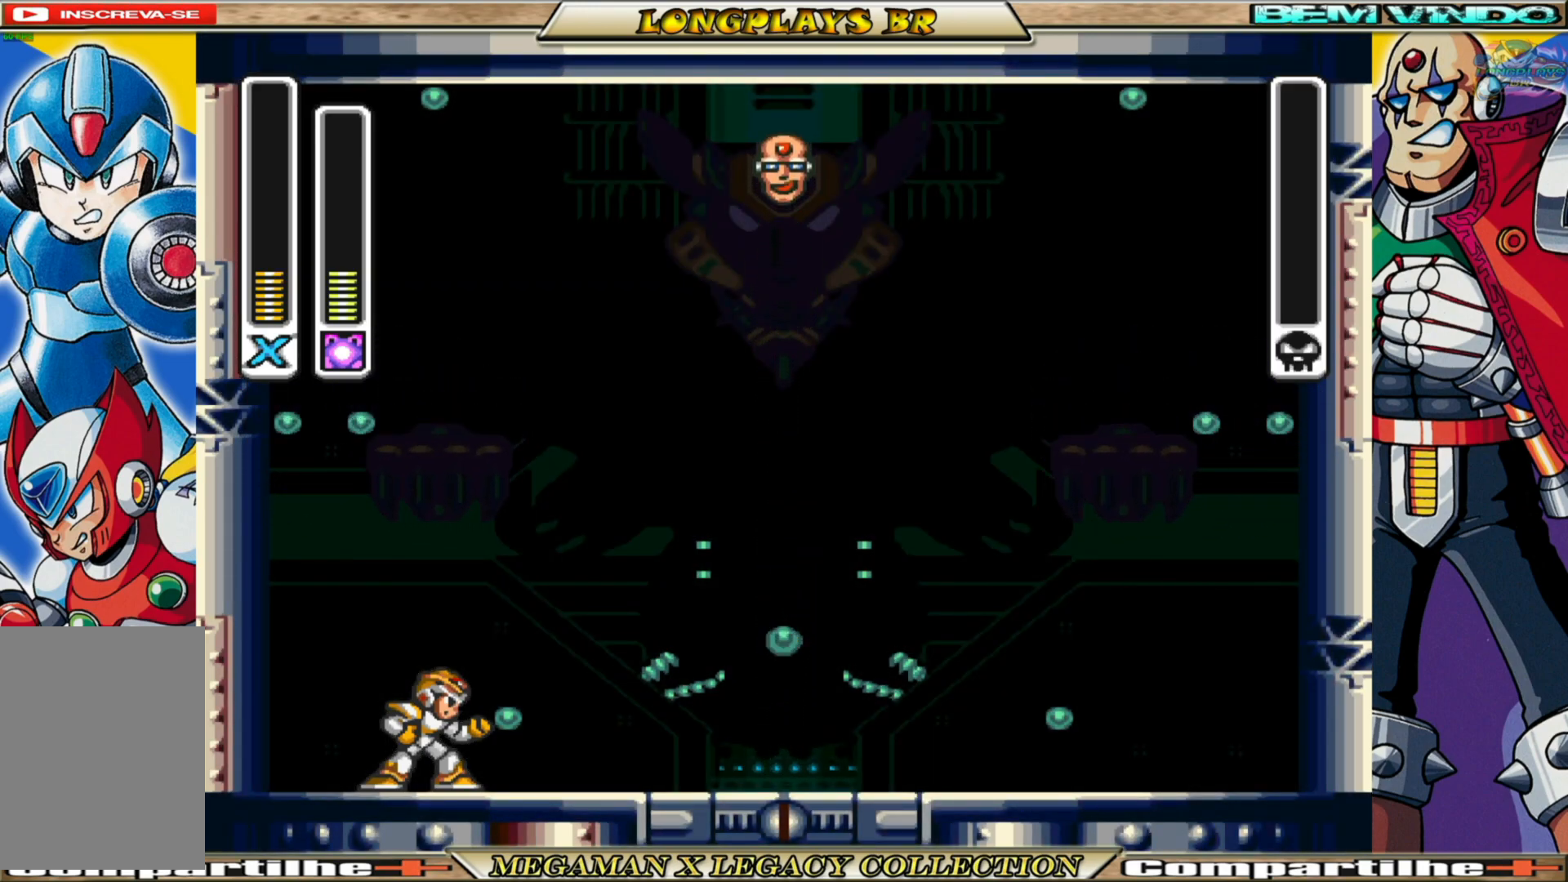
{"buttons": [], "left_stick": "center", "right_stick": "center", "events": []}
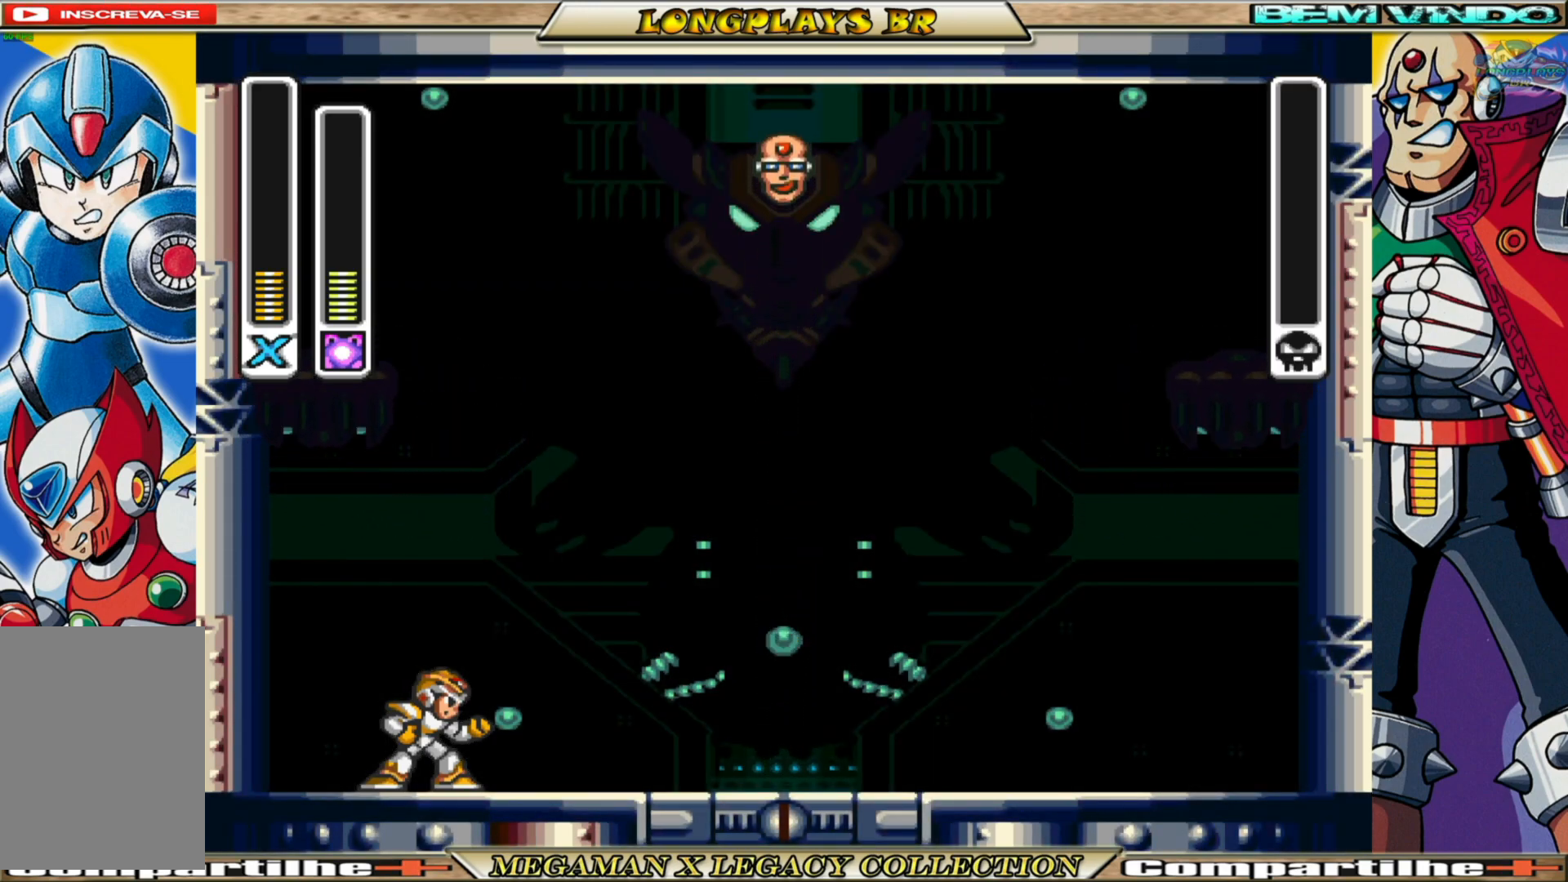
{"buttons": [], "left_stick": "center", "right_stick": "center", "events": []}
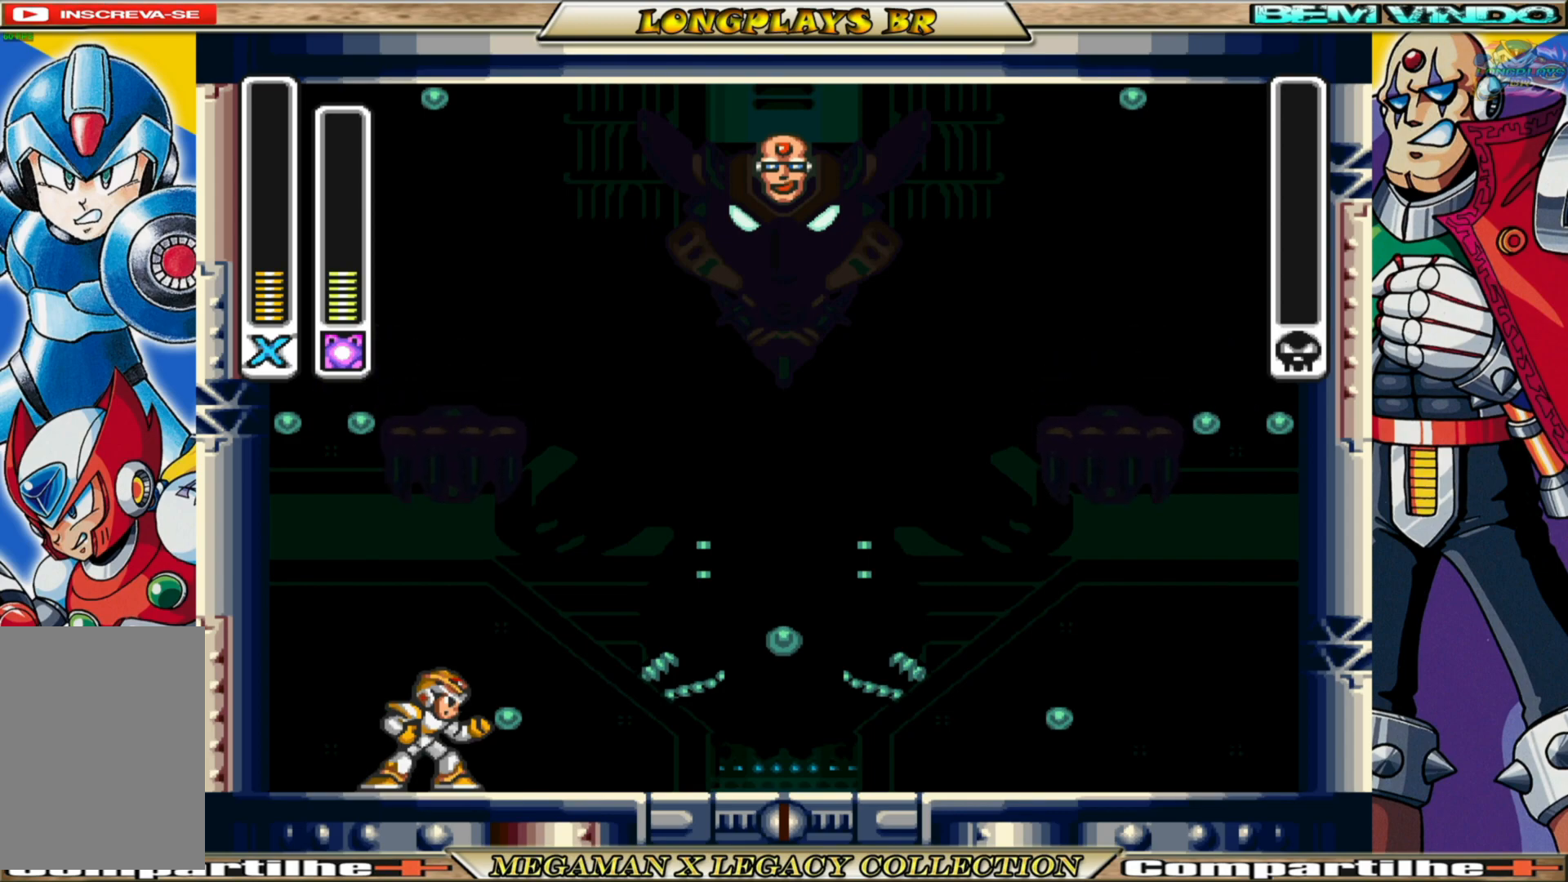
{"buttons": [], "left_stick": "center", "right_stick": "center", "events": []}
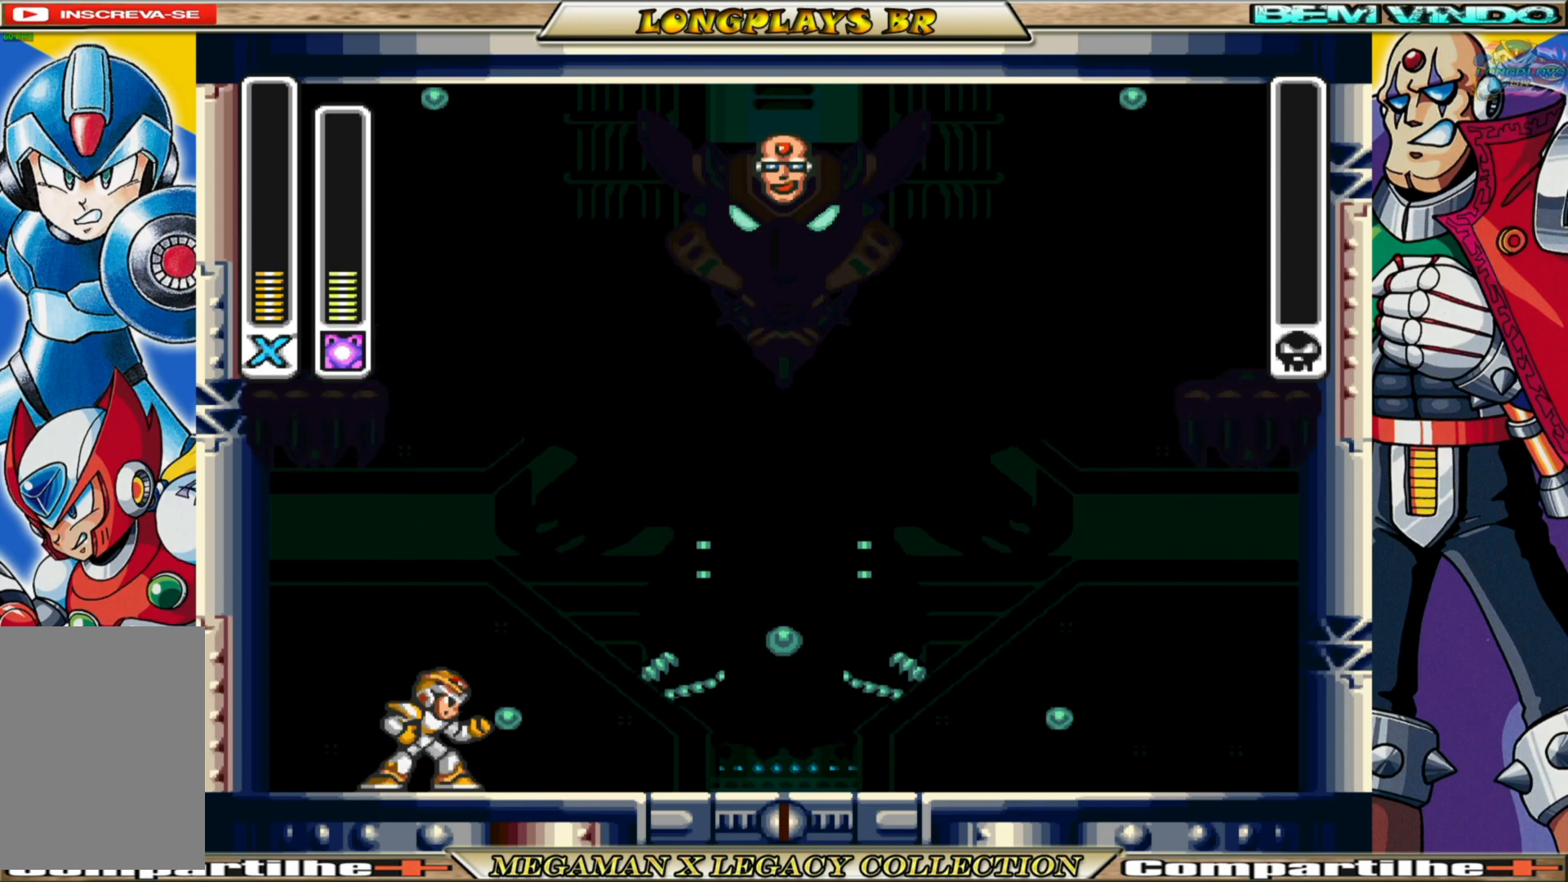
{"buttons": [], "left_stick": "center", "right_stick": "center", "events": []}
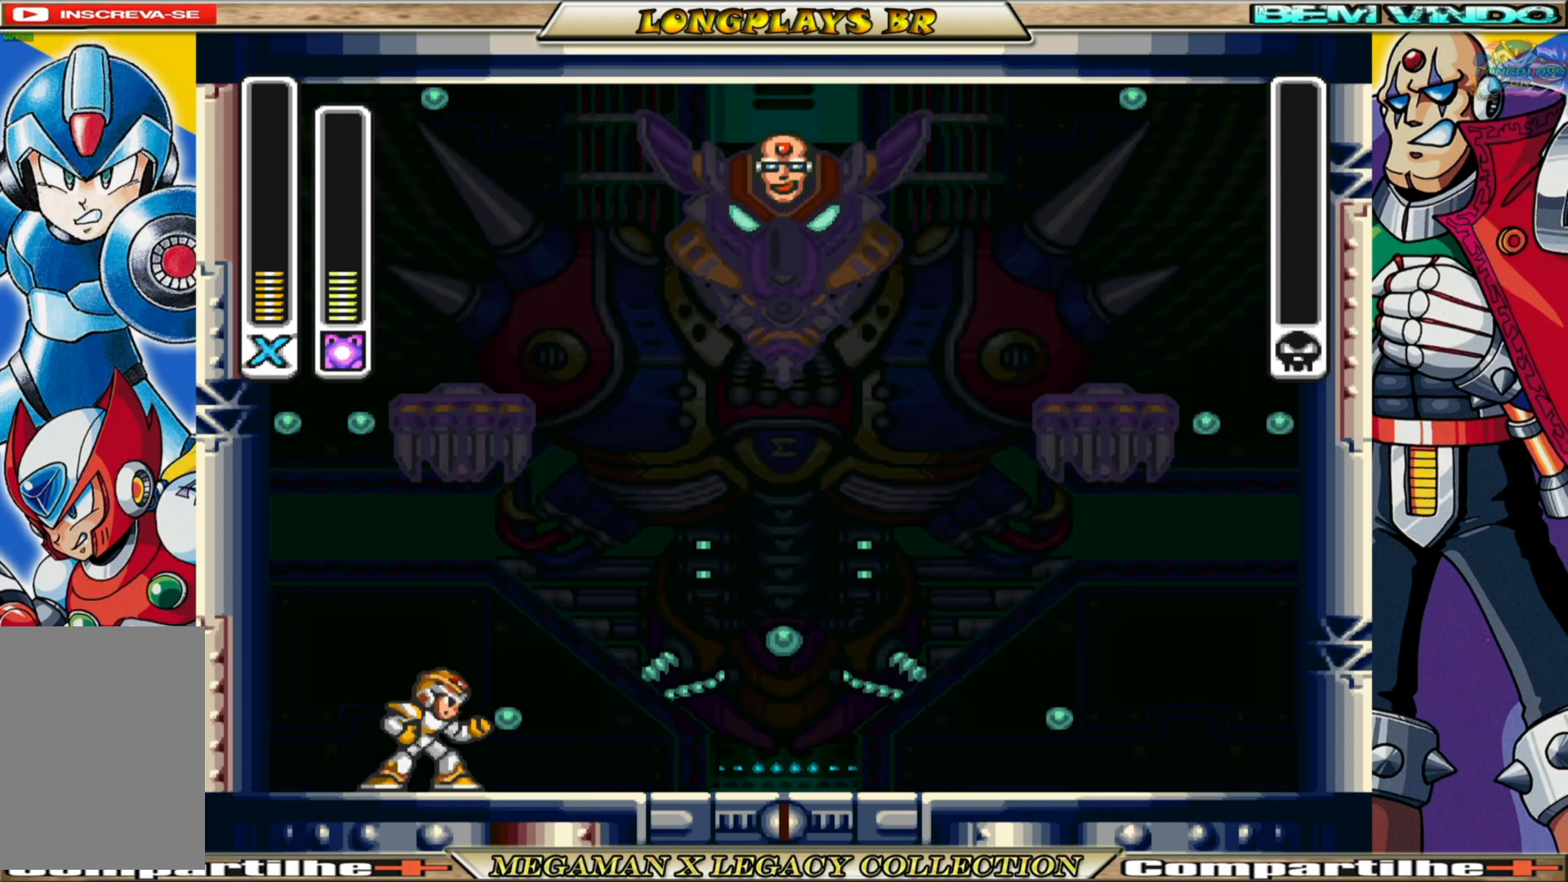
{"buttons": [], "left_stick": "center", "right_stick": "center", "events": []}
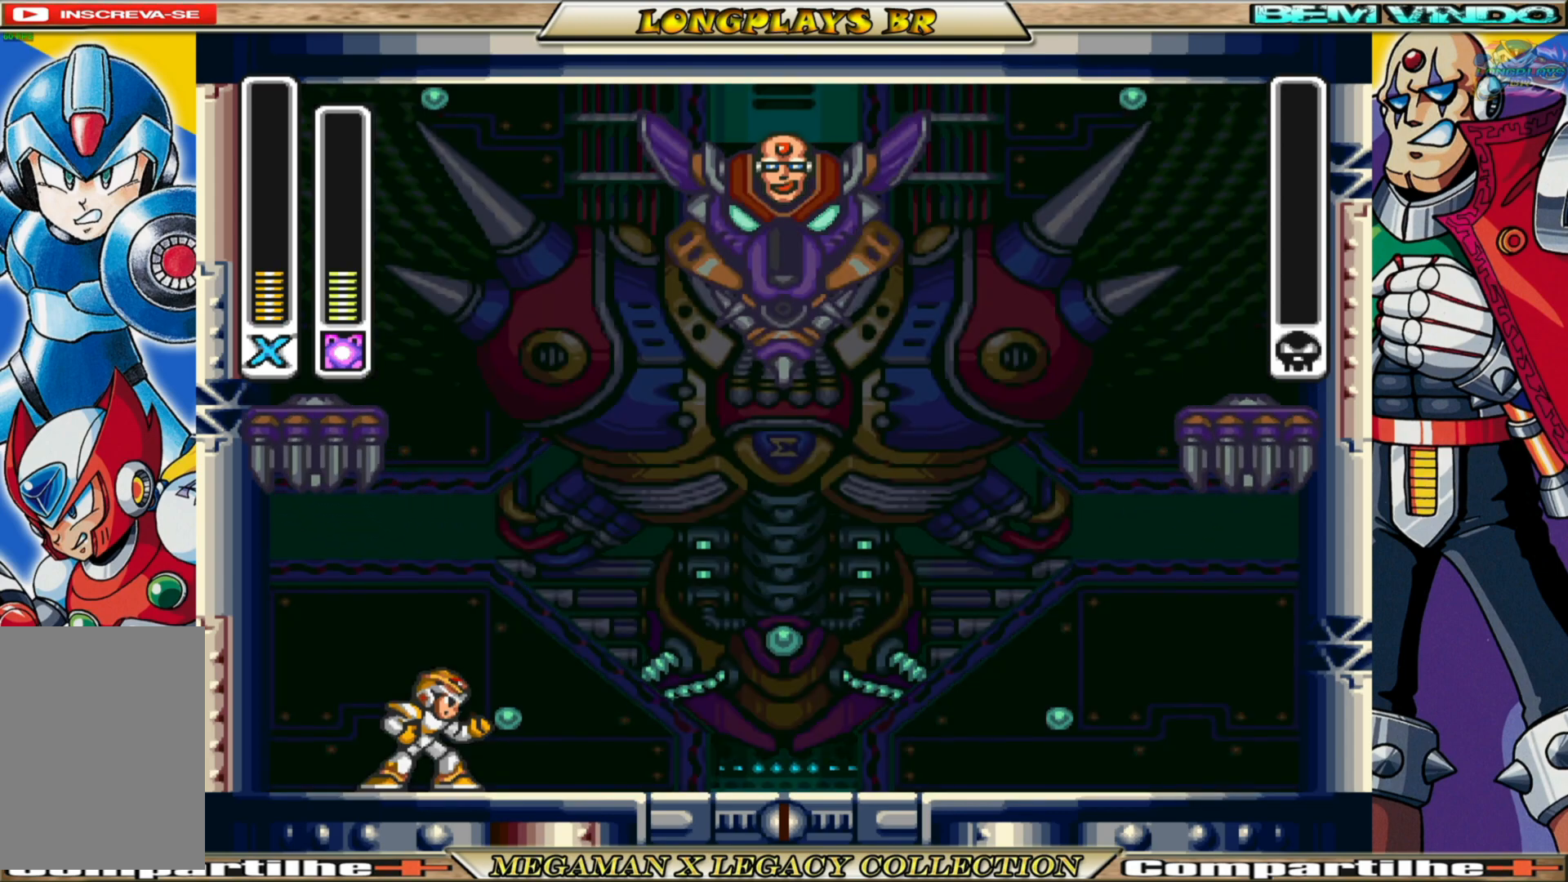
{"buttons": [], "left_stick": "center", "right_stick": "center", "events": []}
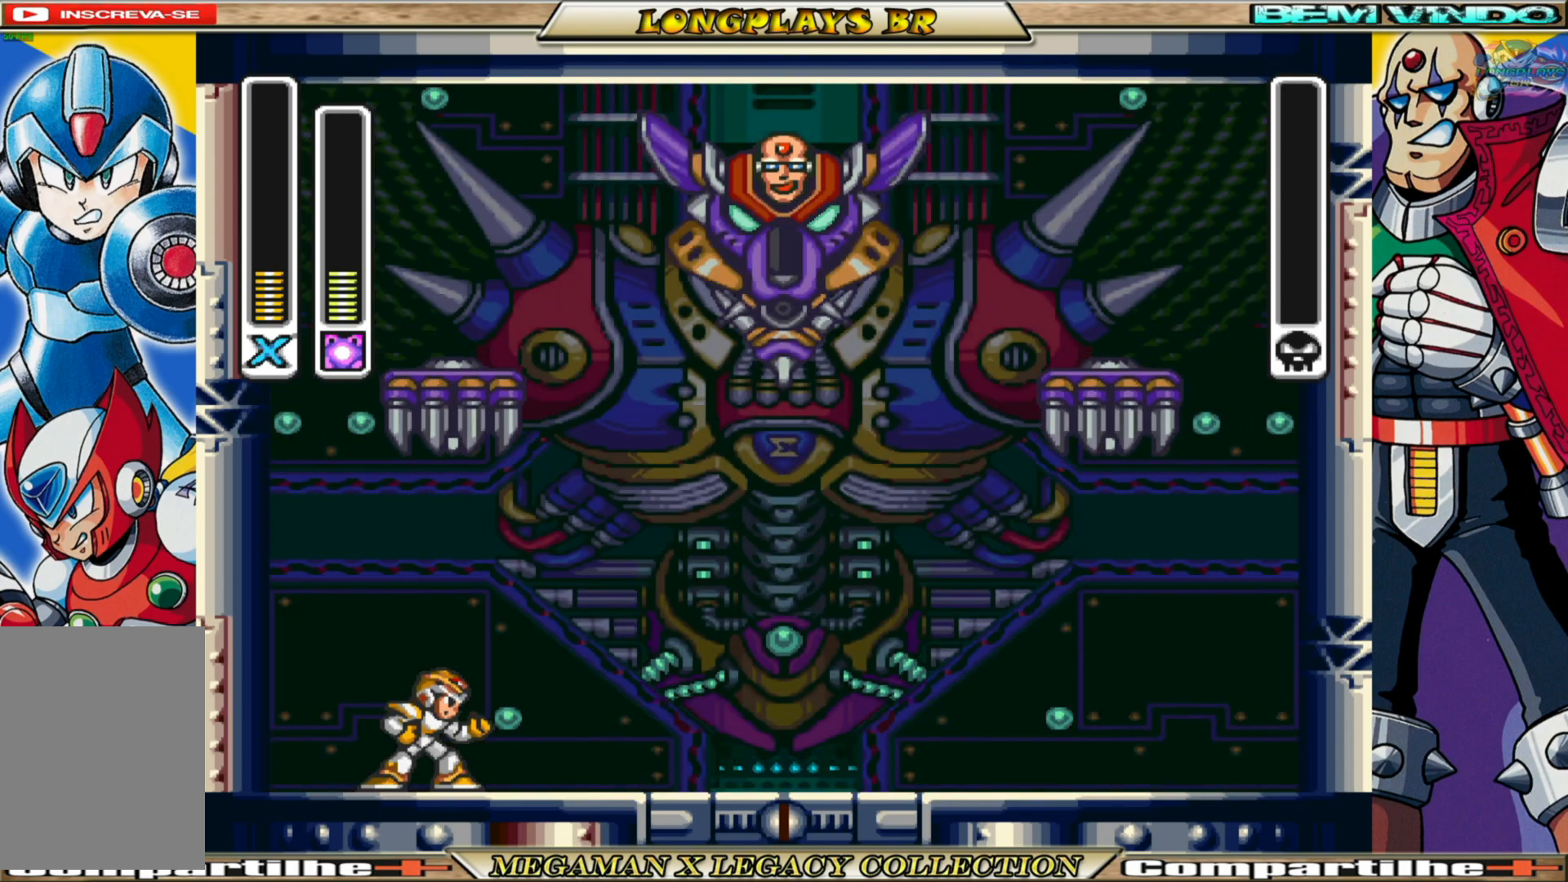
{"buttons": [], "left_stick": "center", "right_stick": "center", "events": []}
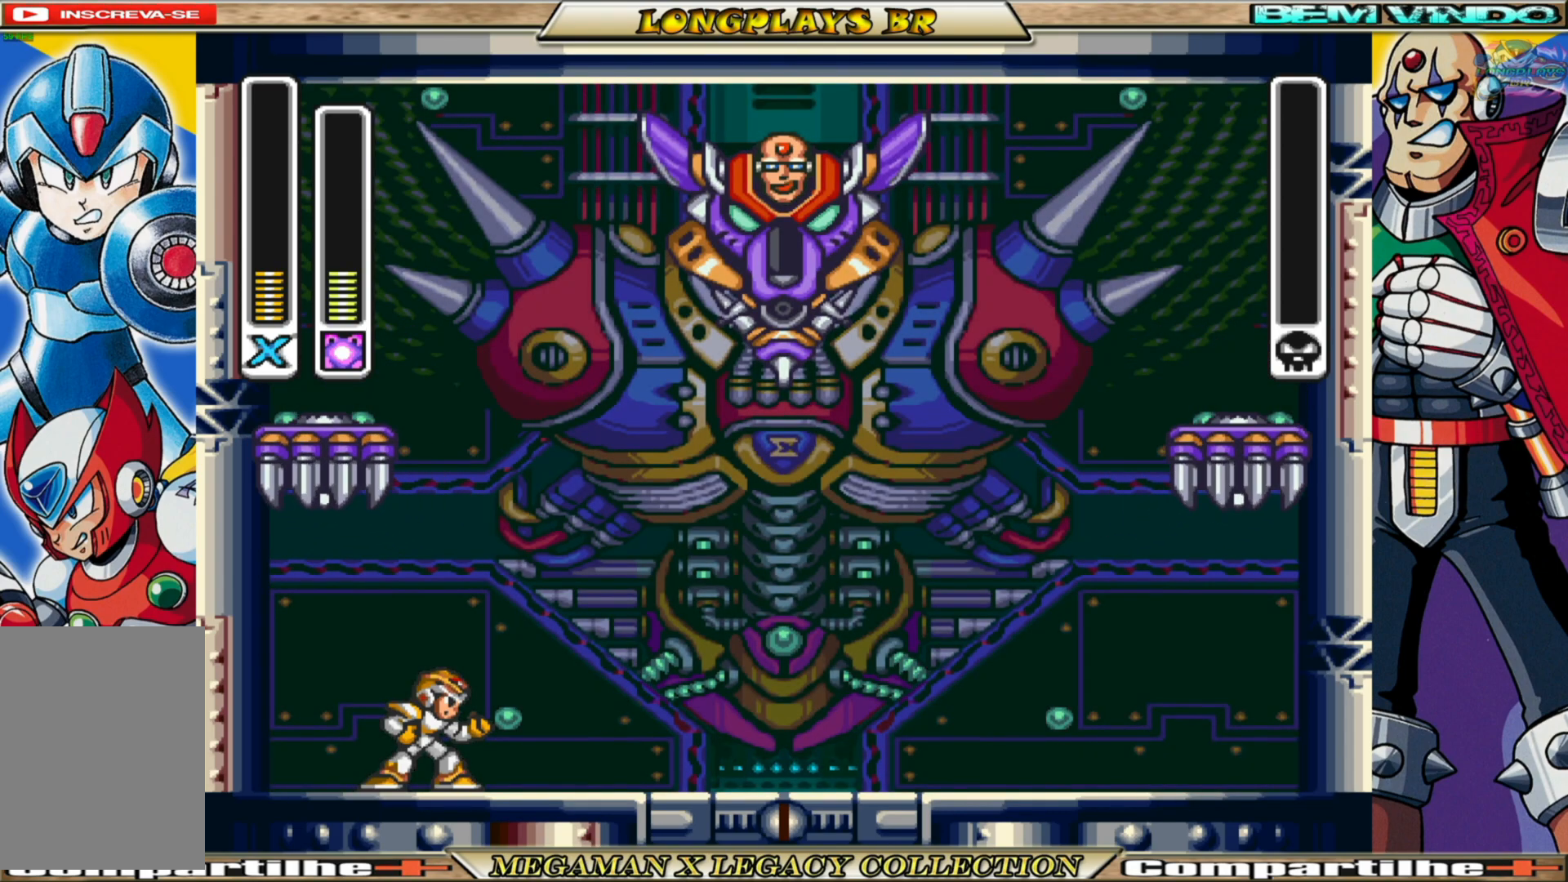
{"buttons": [], "left_stick": "center", "right_stick": "center", "events": []}
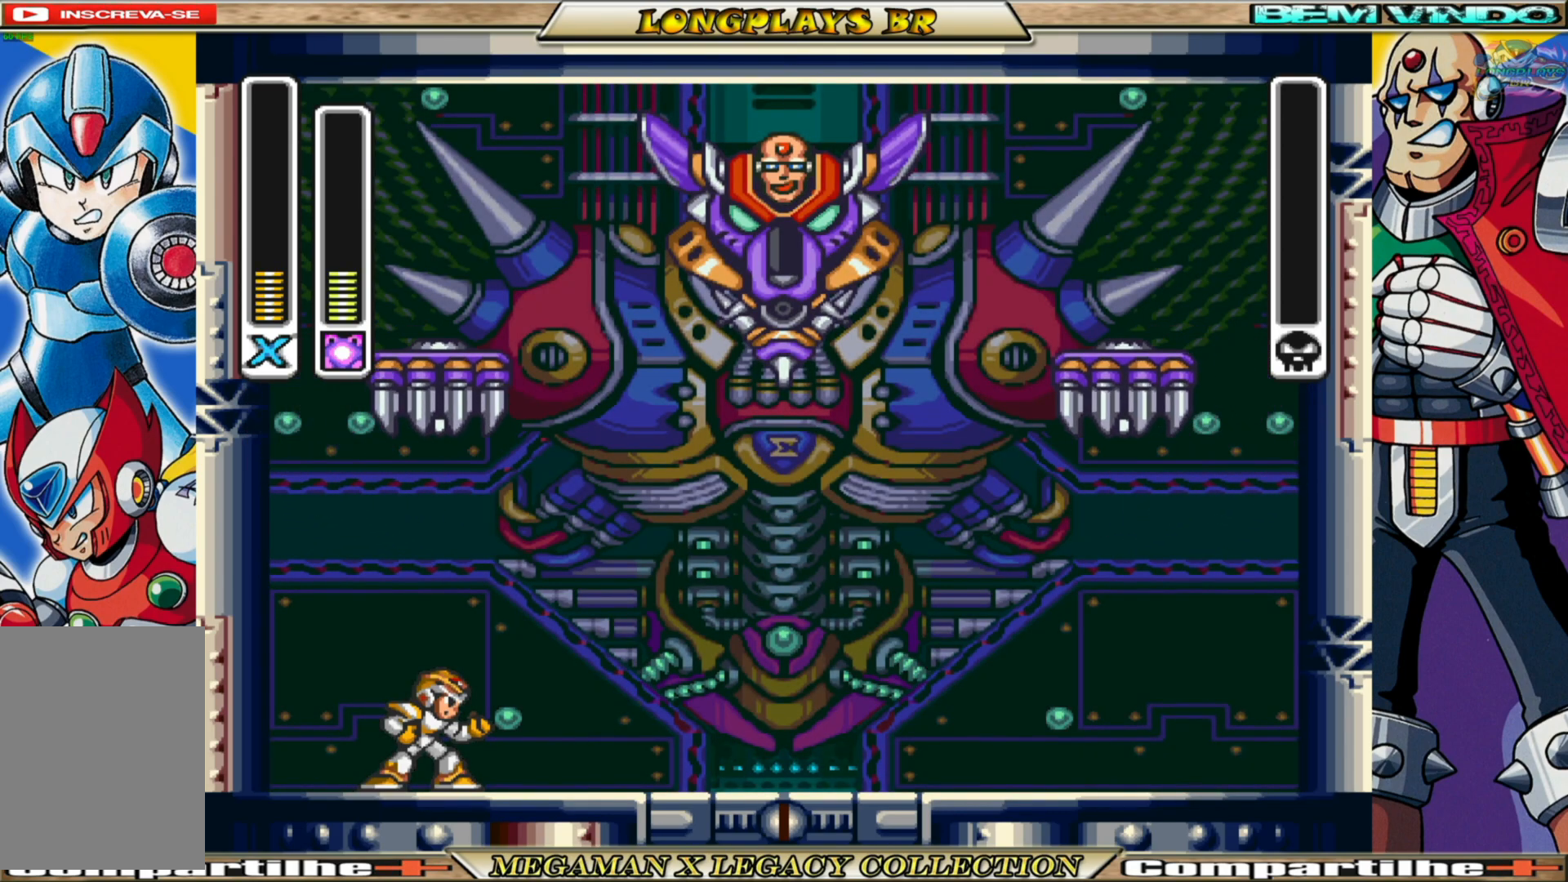
{"buttons": ["DPAD_RIGHT"], "left_stick": "center", "right_stick": "center", "events": [[267, "DPAD_RIGHT", "down"]]}
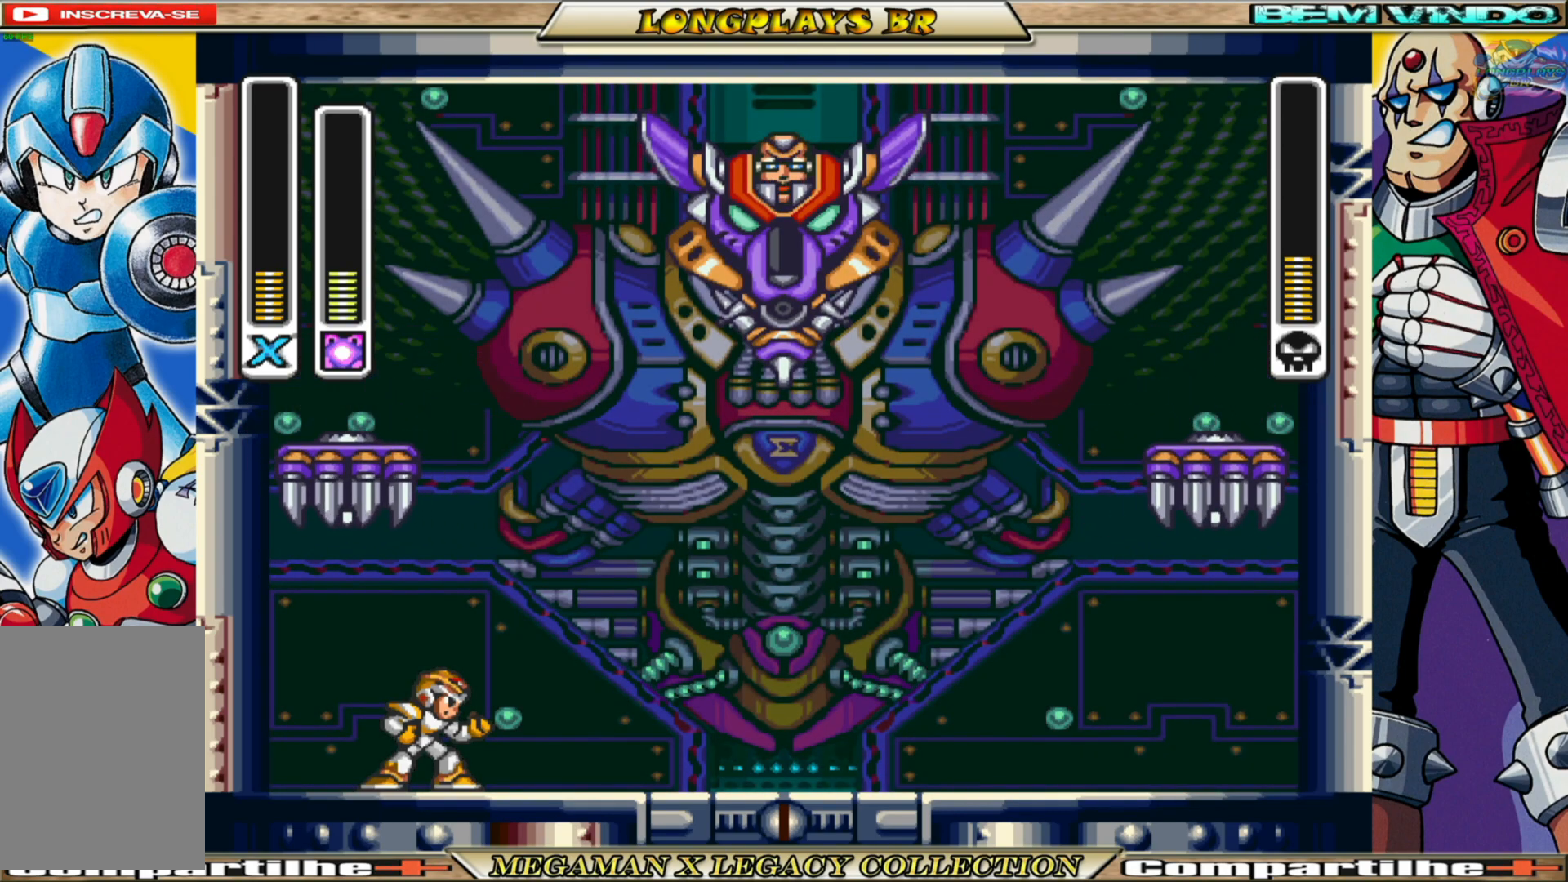
{"buttons": [], "left_stick": "center", "right_stick": "center", "events": [[383, "DPAD_RIGHT", "up"]]}
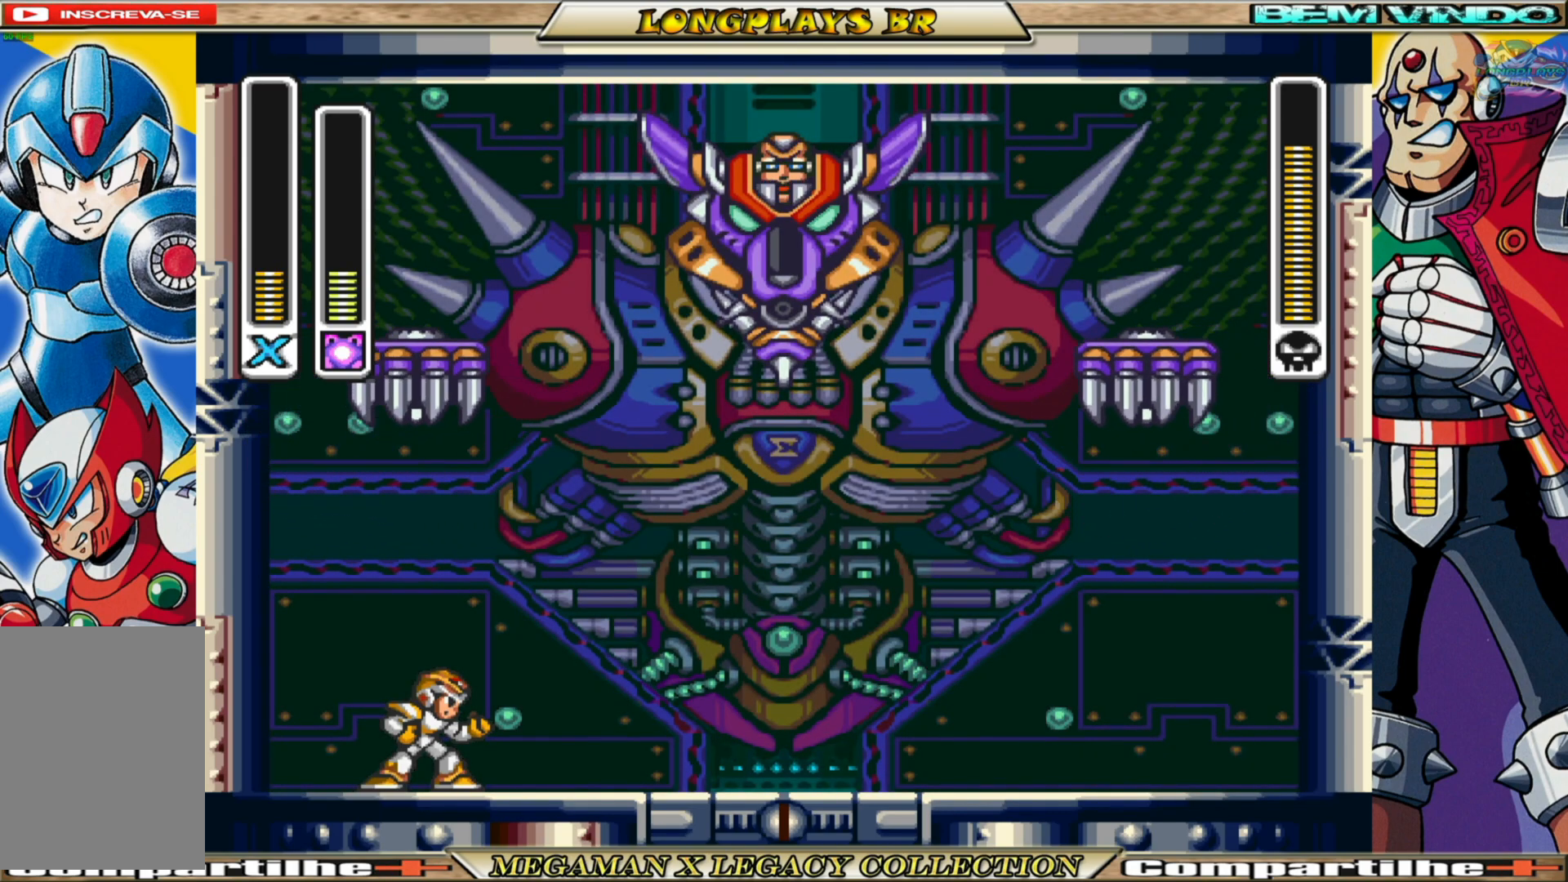
{"buttons": [], "left_stick": "center", "right_stick": "center", "events": [[217, "START", "down"], [417, "START", "up"]]}
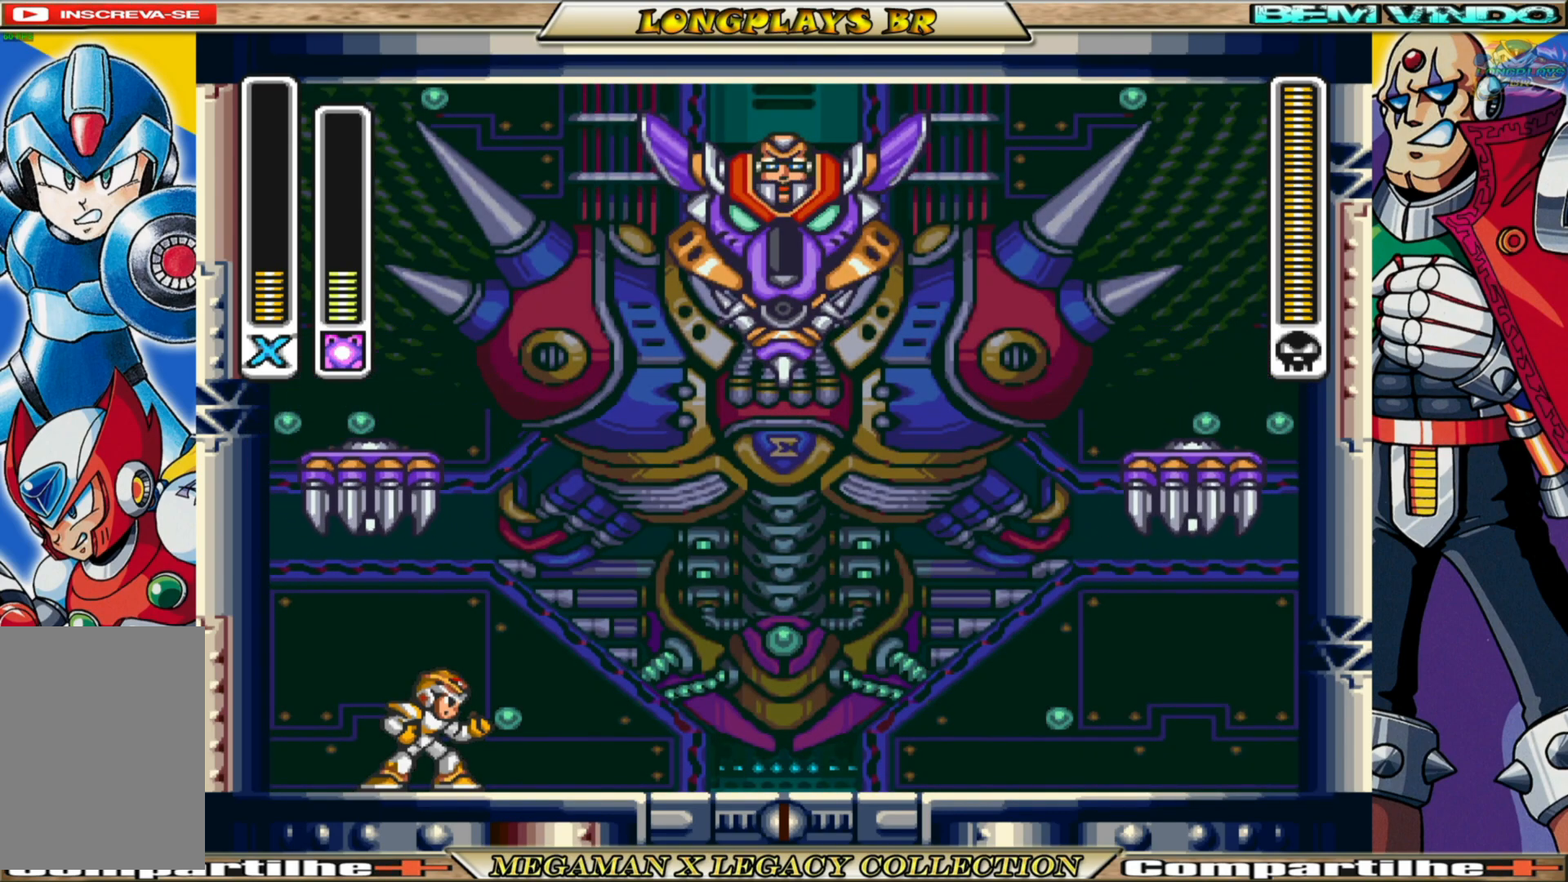
{"buttons": [], "left_stick": "center", "right_stick": "center", "events": [[133, "START", "down"], [317, "START", "up"]]}
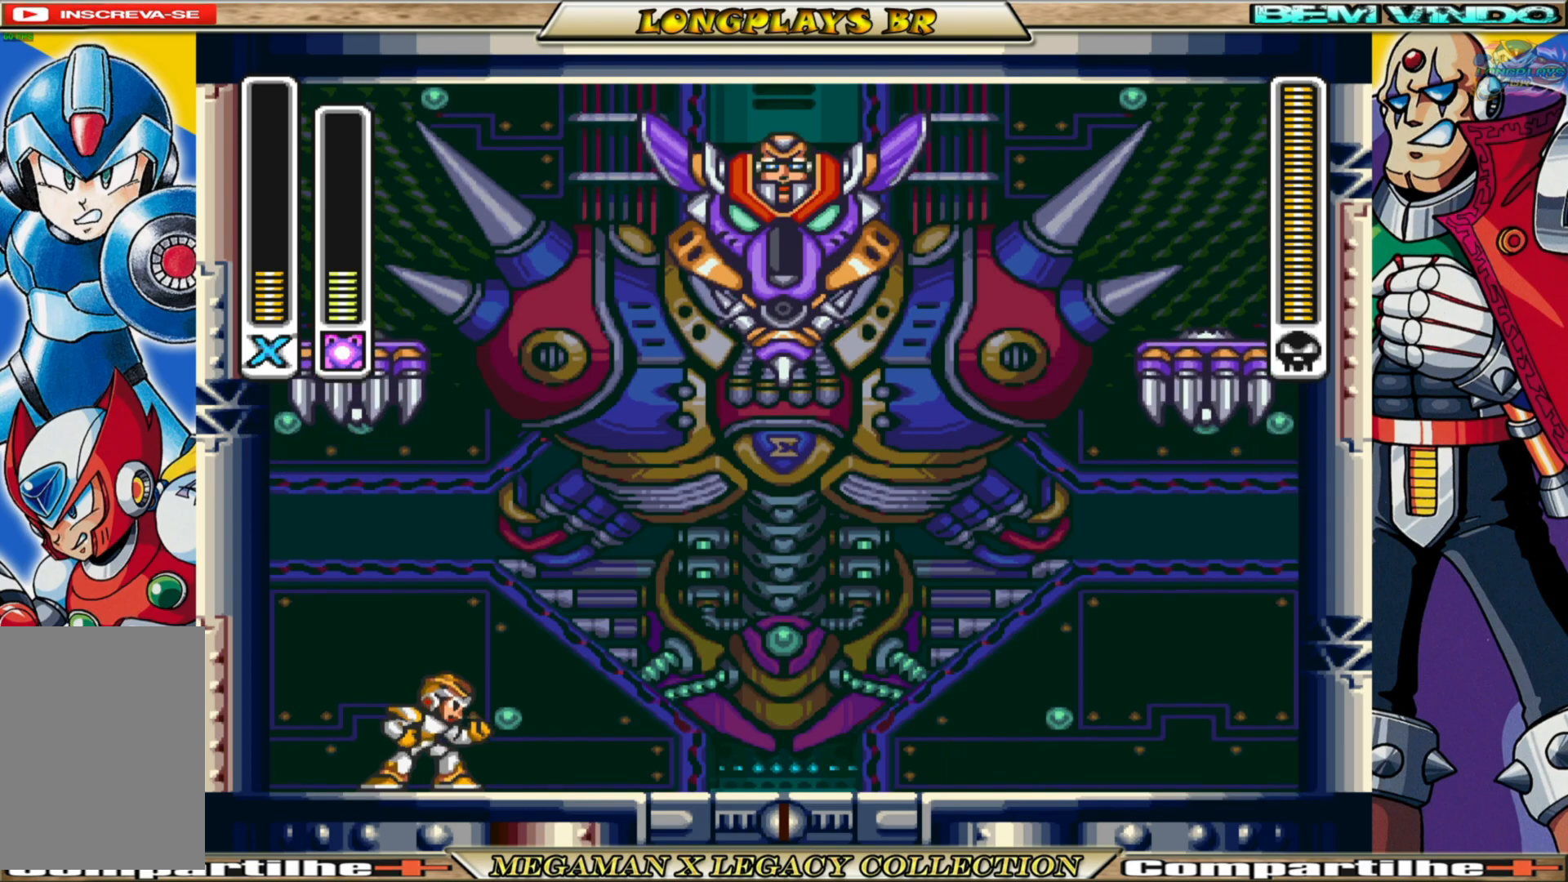
{"buttons": [], "left_stick": "center", "right_stick": "center", "events": [[117, "START", "down"], [317, "START", "up"]]}
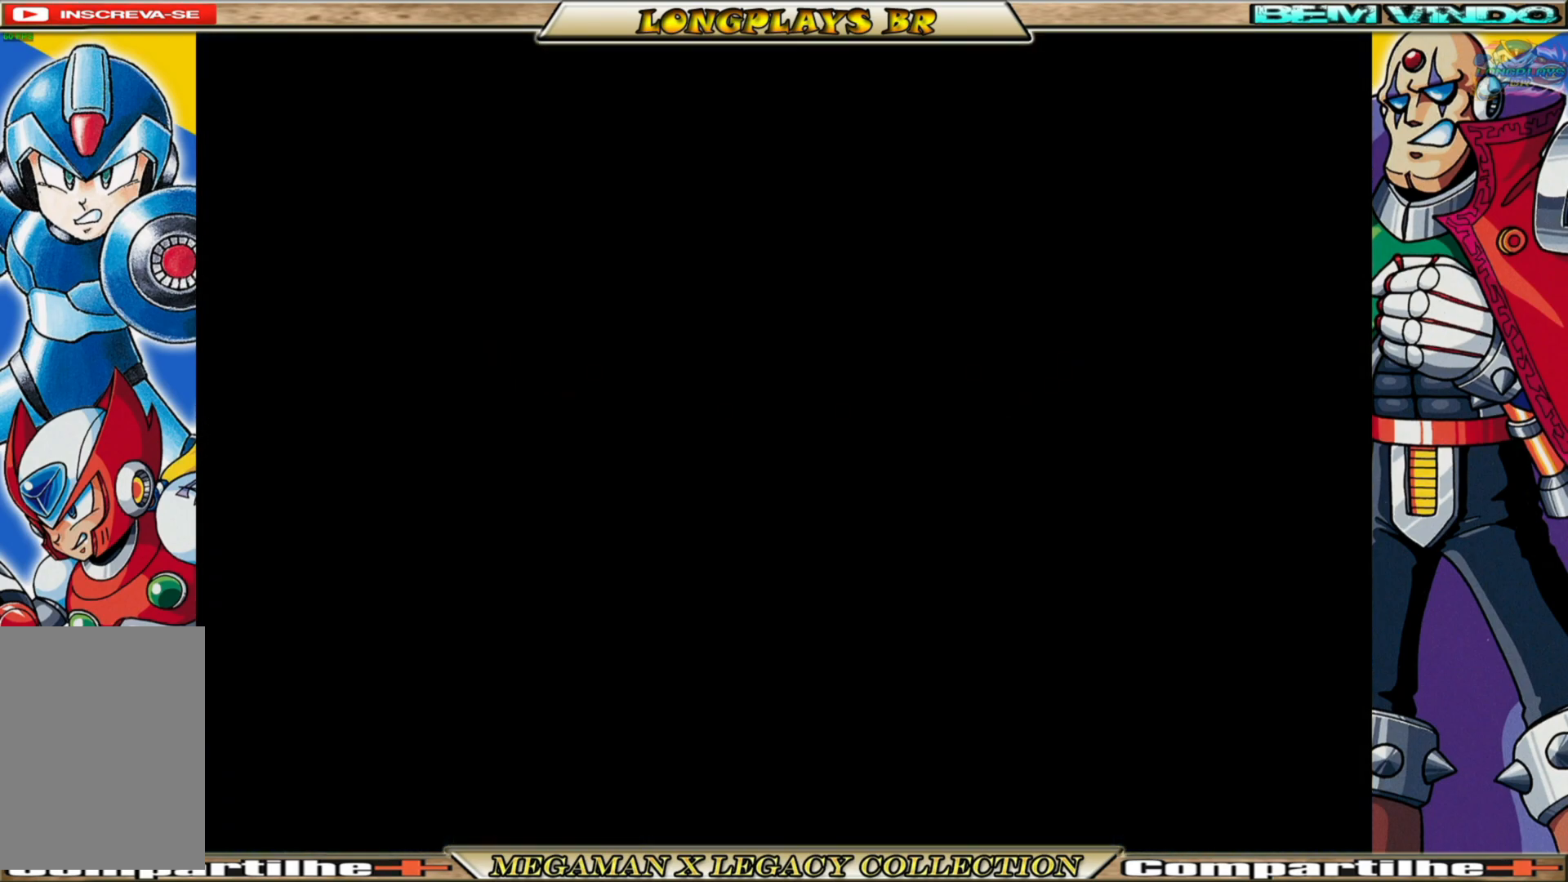
{"buttons": [], "left_stick": "center", "right_stick": "center", "events": []}
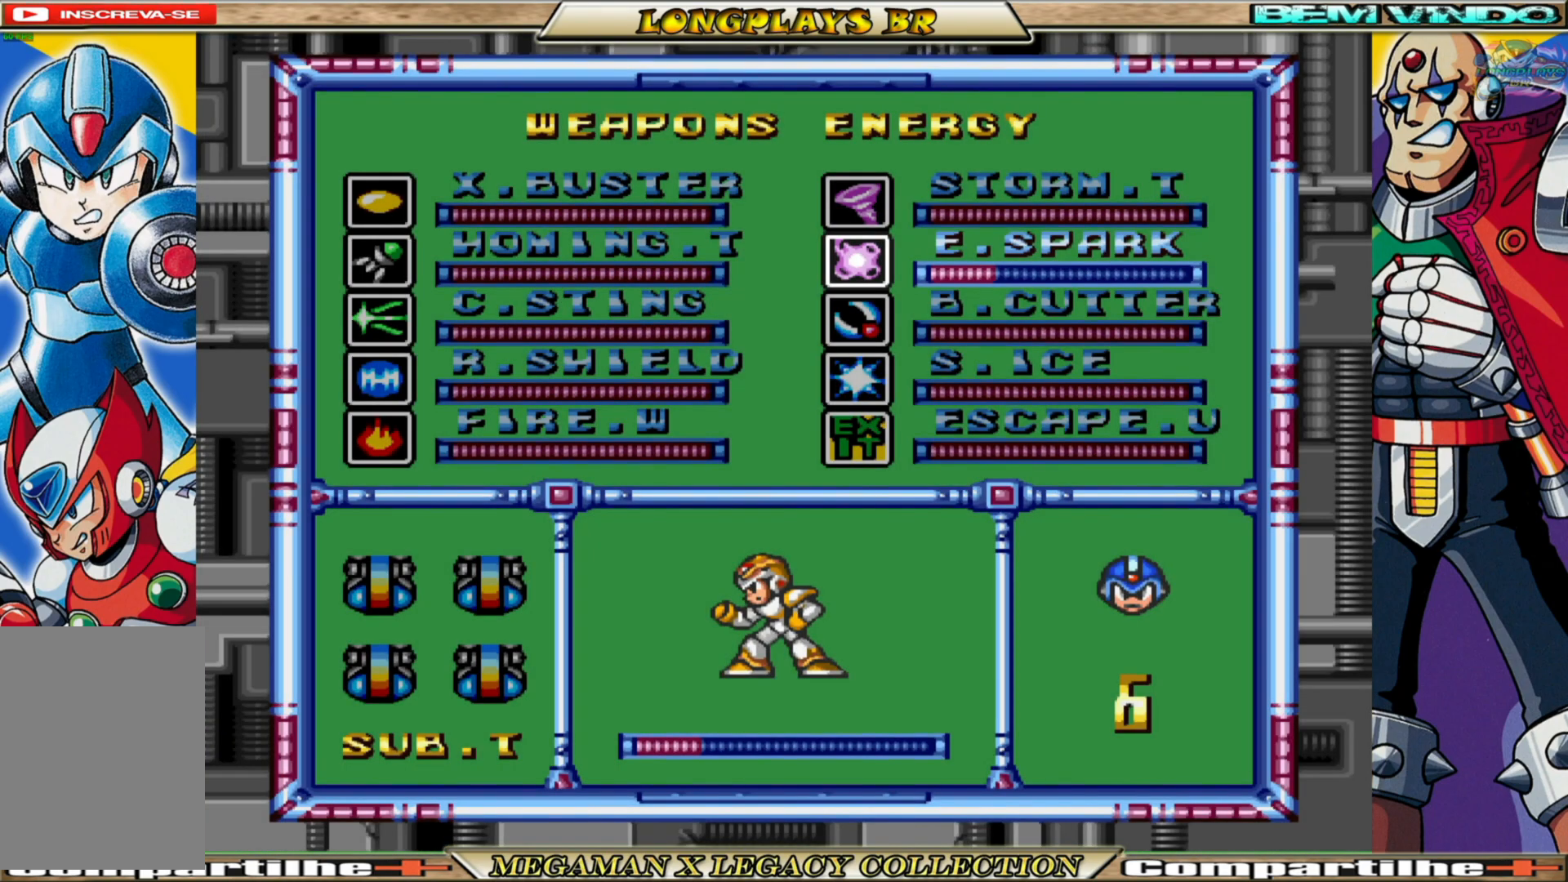
{"buttons": [], "left_stick": "center", "right_stick": "center", "events": [[283, "DPAD_LEFT", "down"], [400, "DPAD_LEFT", "up"]]}
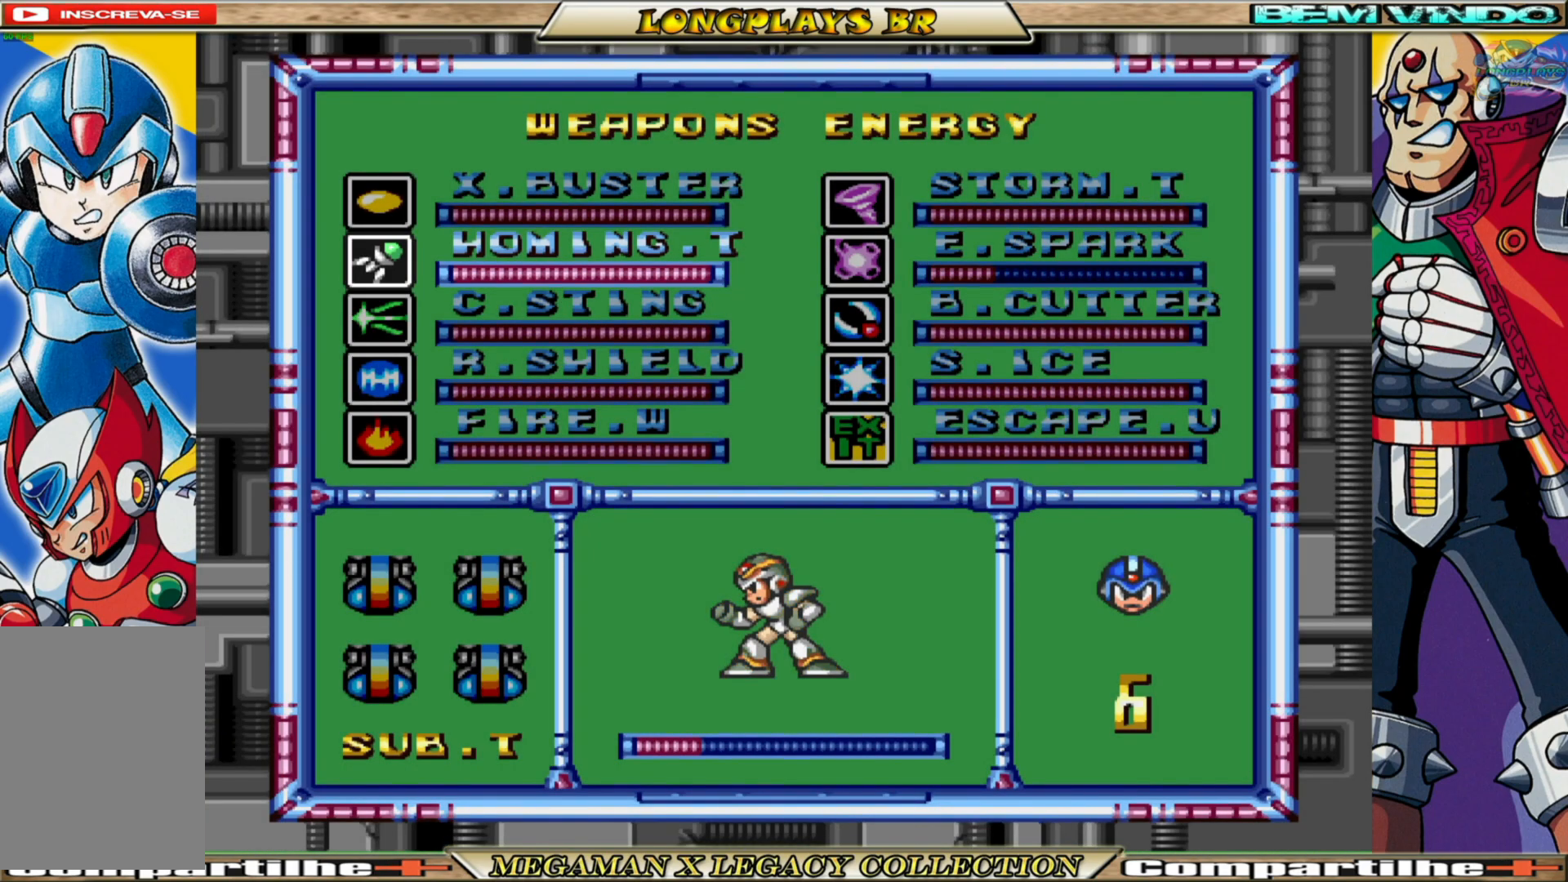
{"buttons": [], "left_stick": "center", "right_stick": "center", "events": [[150, "DPAD_DOWN", "down"], [233, "DPAD_DOWN", "up"], [317, "DPAD_DOWN", "down"], [417, "DPAD_DOWN", "up"]]}
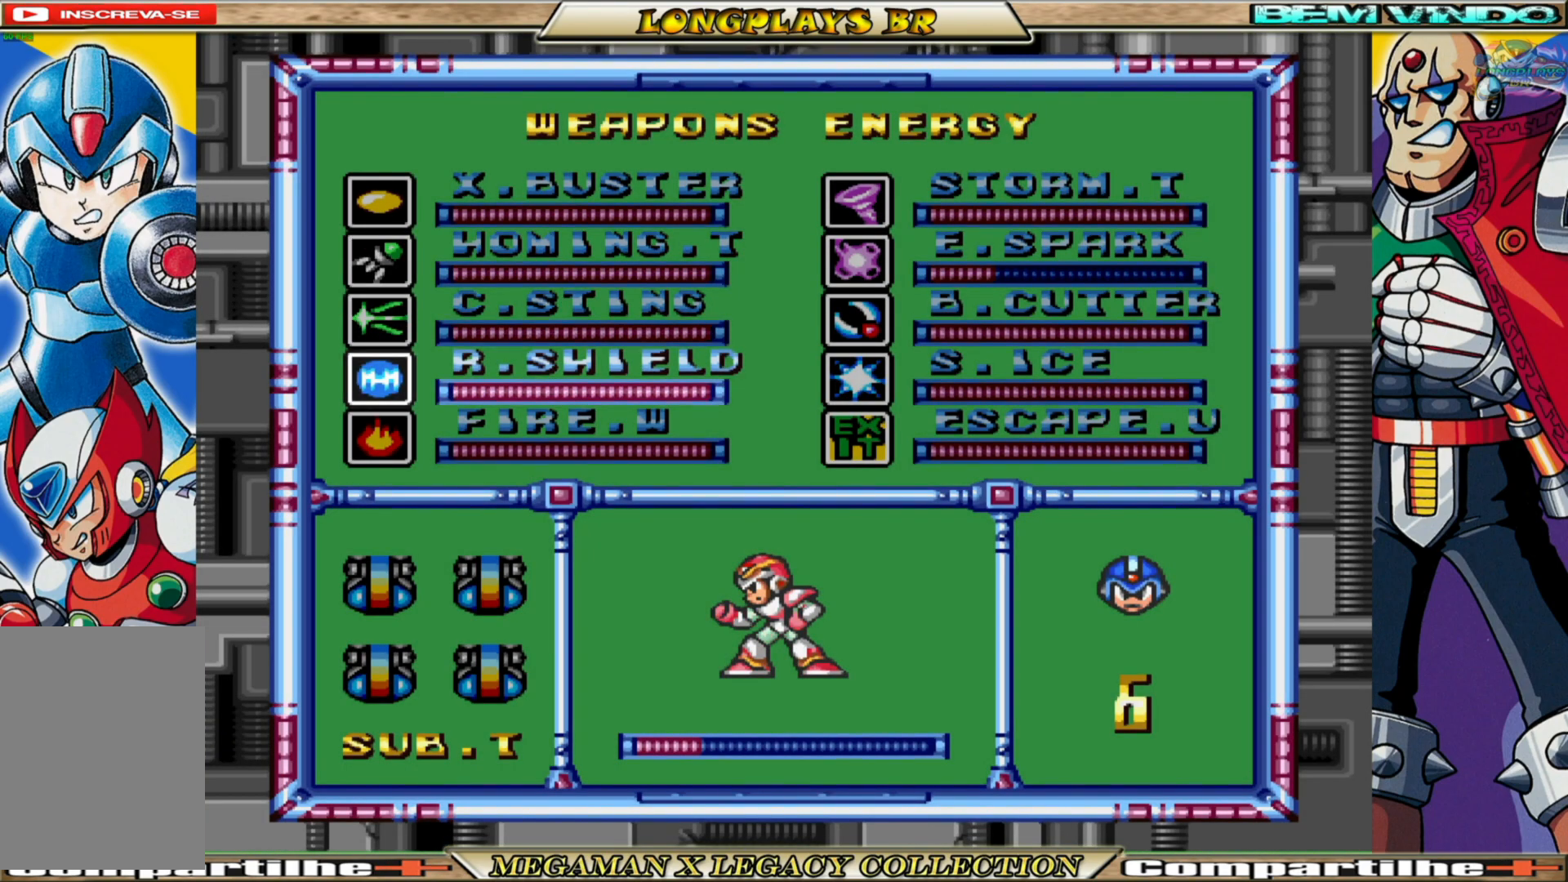
{"buttons": [], "left_stick": "center", "right_stick": "center", "events": [[17, "DPAD_DOWN", "down"], [100, "DPAD_DOWN", "up"], [217, "DPAD_DOWN", "down"], [283, "DPAD_DOWN", "up"]]}
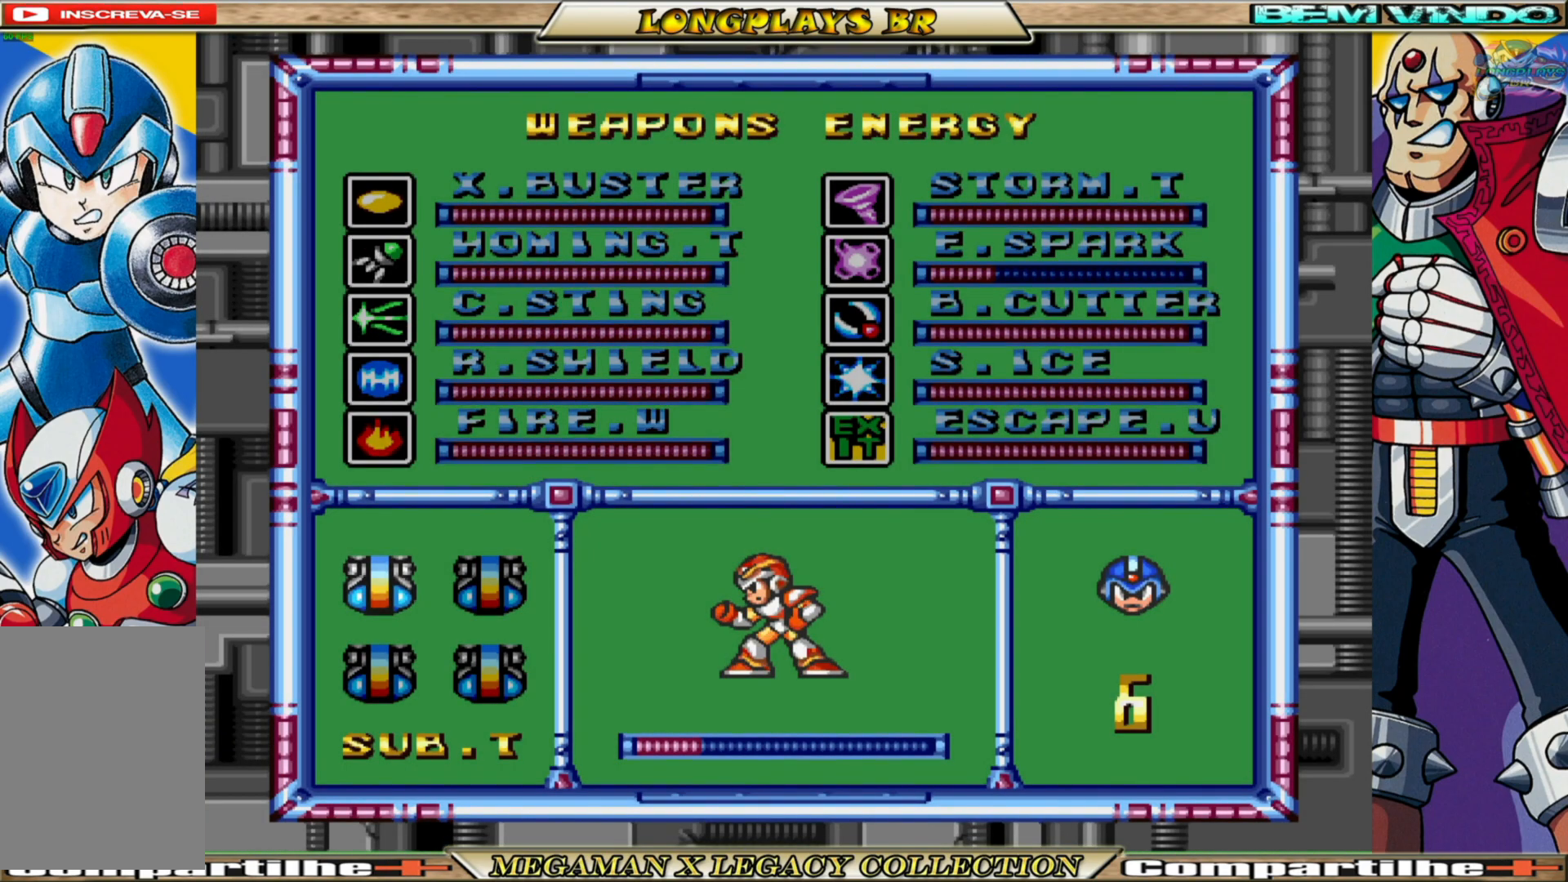
{"buttons": [], "left_stick": "center", "right_stick": "center", "events": [[100, "X", "down"], [217, "X", "up"]]}
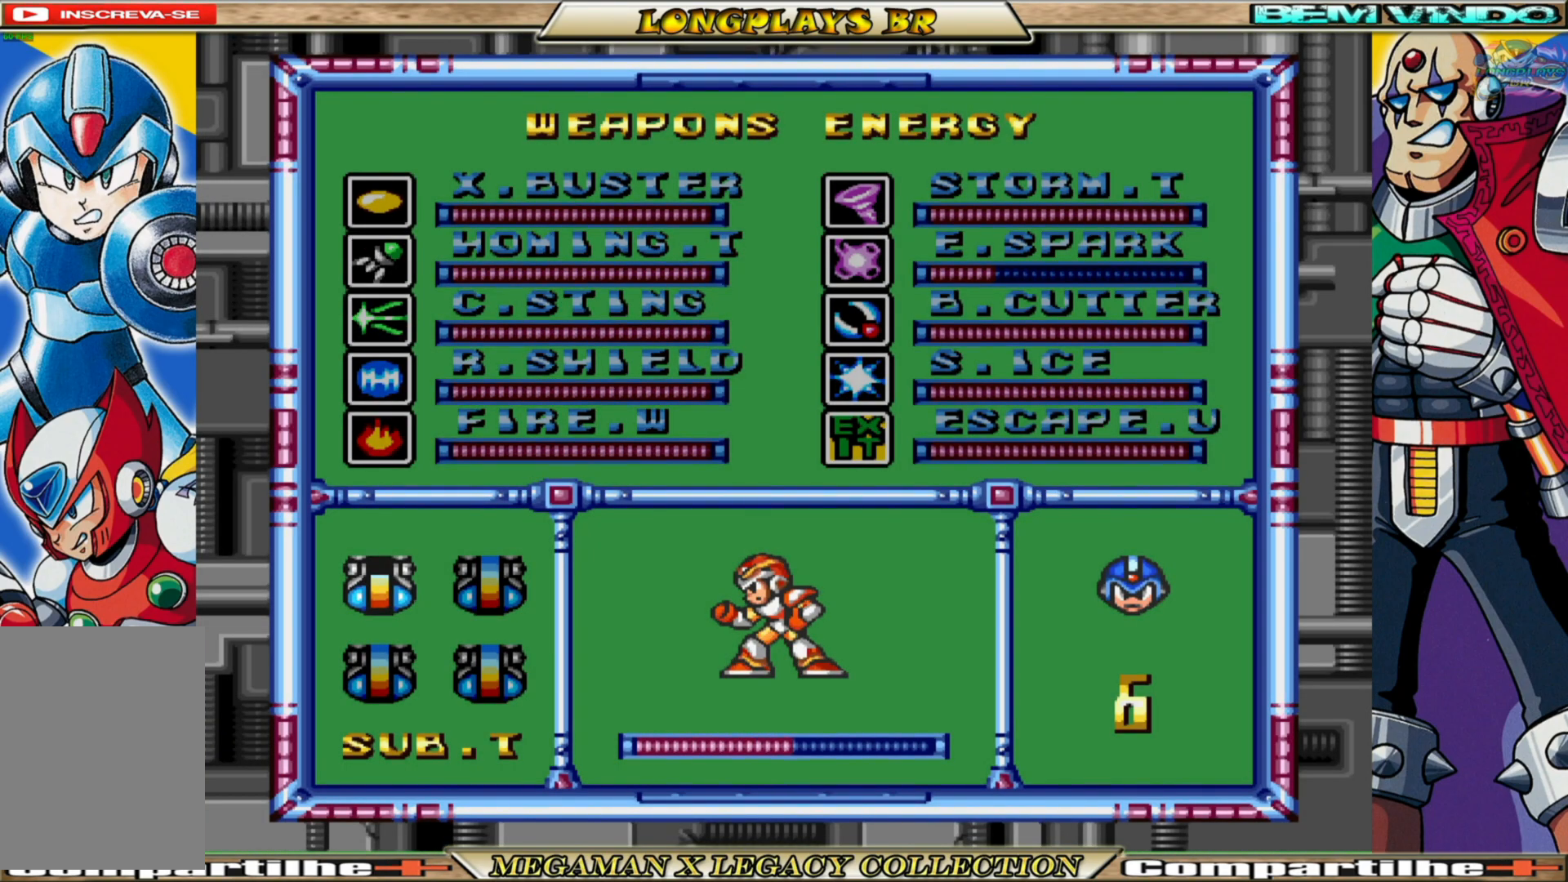
{"buttons": [], "left_stick": "center", "right_stick": "center", "events": []}
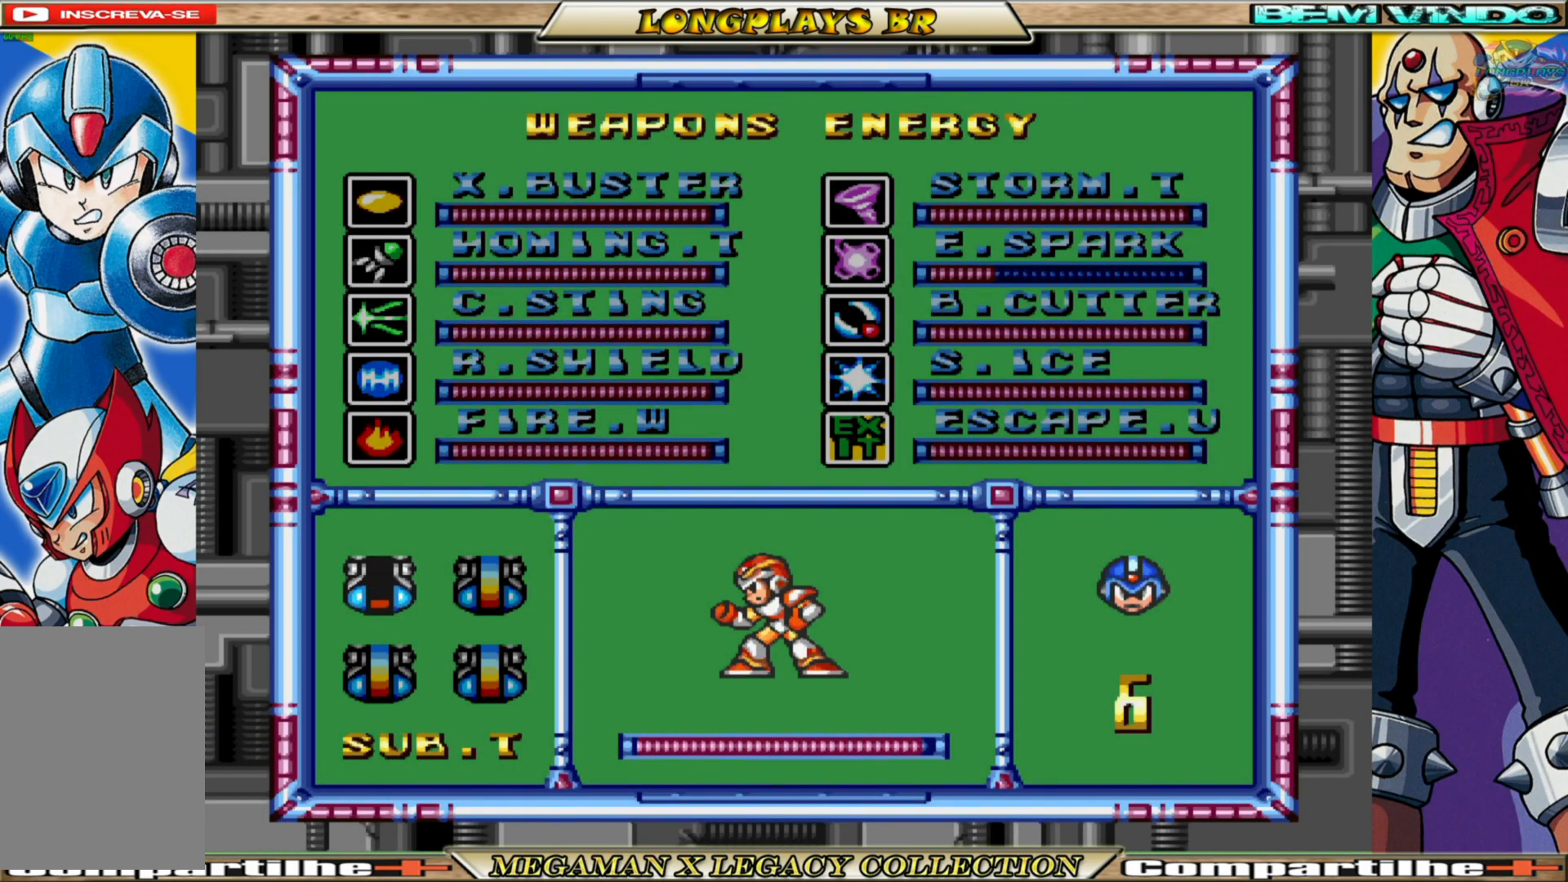
{"buttons": ["DPAD_UP"], "left_stick": "center", "right_stick": "center", "events": [[450, "DPAD_UP", "down"]]}
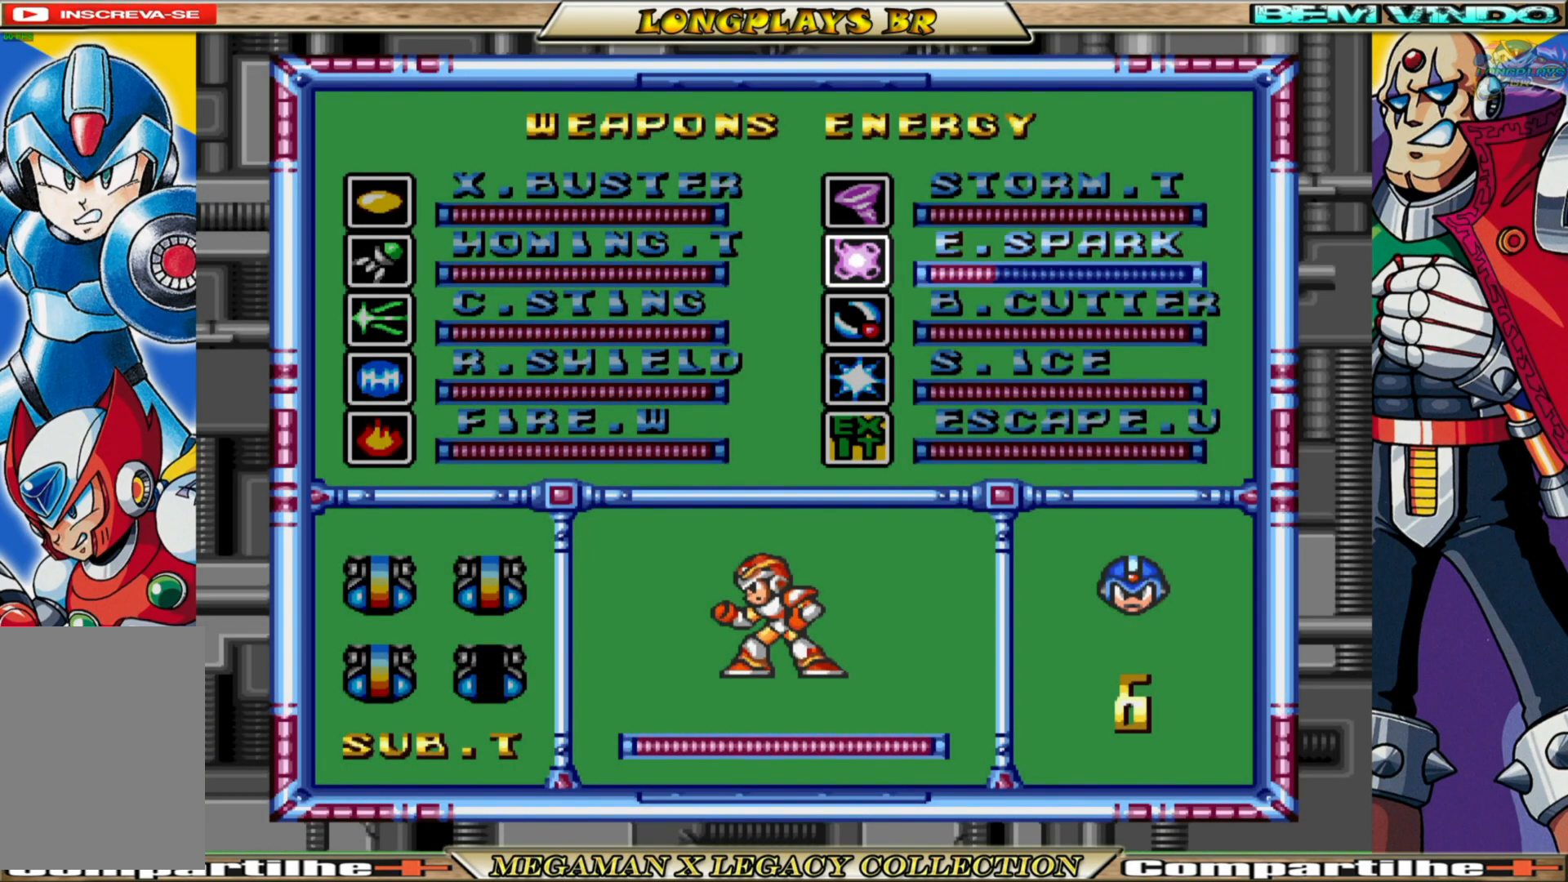
{"buttons": [], "left_stick": "center", "right_stick": "center", "events": [[17, "DPAD_UP", "up"], [267, "DPAD_LEFT", "down"], [367, "DPAD_LEFT", "up"]]}
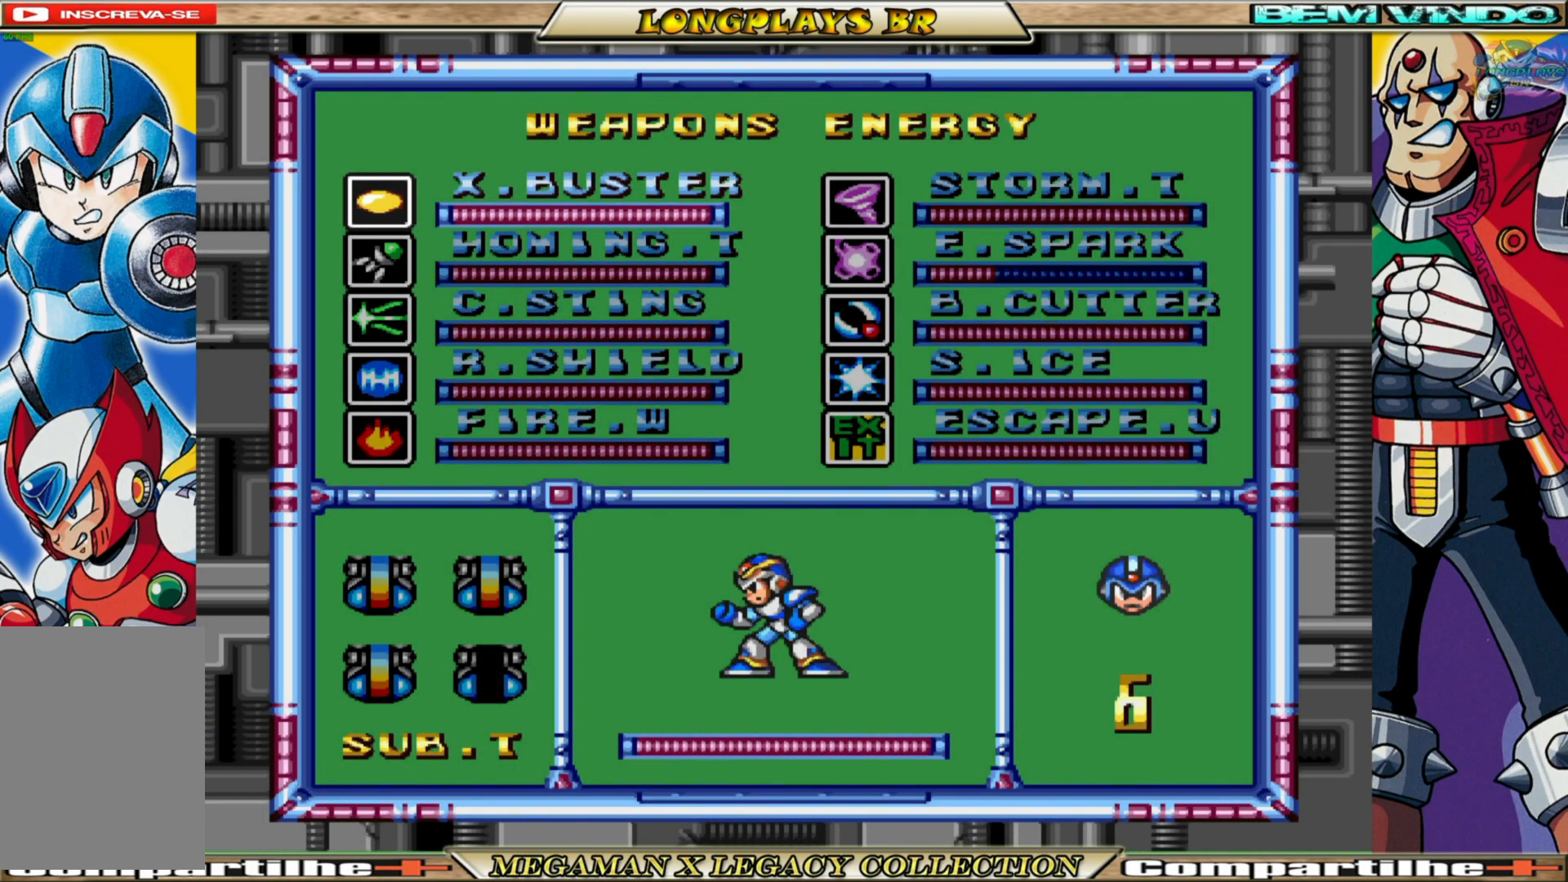
{"buttons": [], "left_stick": "center", "right_stick": "center", "events": [[17, "DPAD_DOWN", "down"], [100, "DPAD_DOWN", "up"], [167, "DPAD_DOWN", "down"], [250, "DPAD_DOWN", "up"], [350, "DPAD_DOWN", "down"], [417, "DPAD_DOWN", "up"]]}